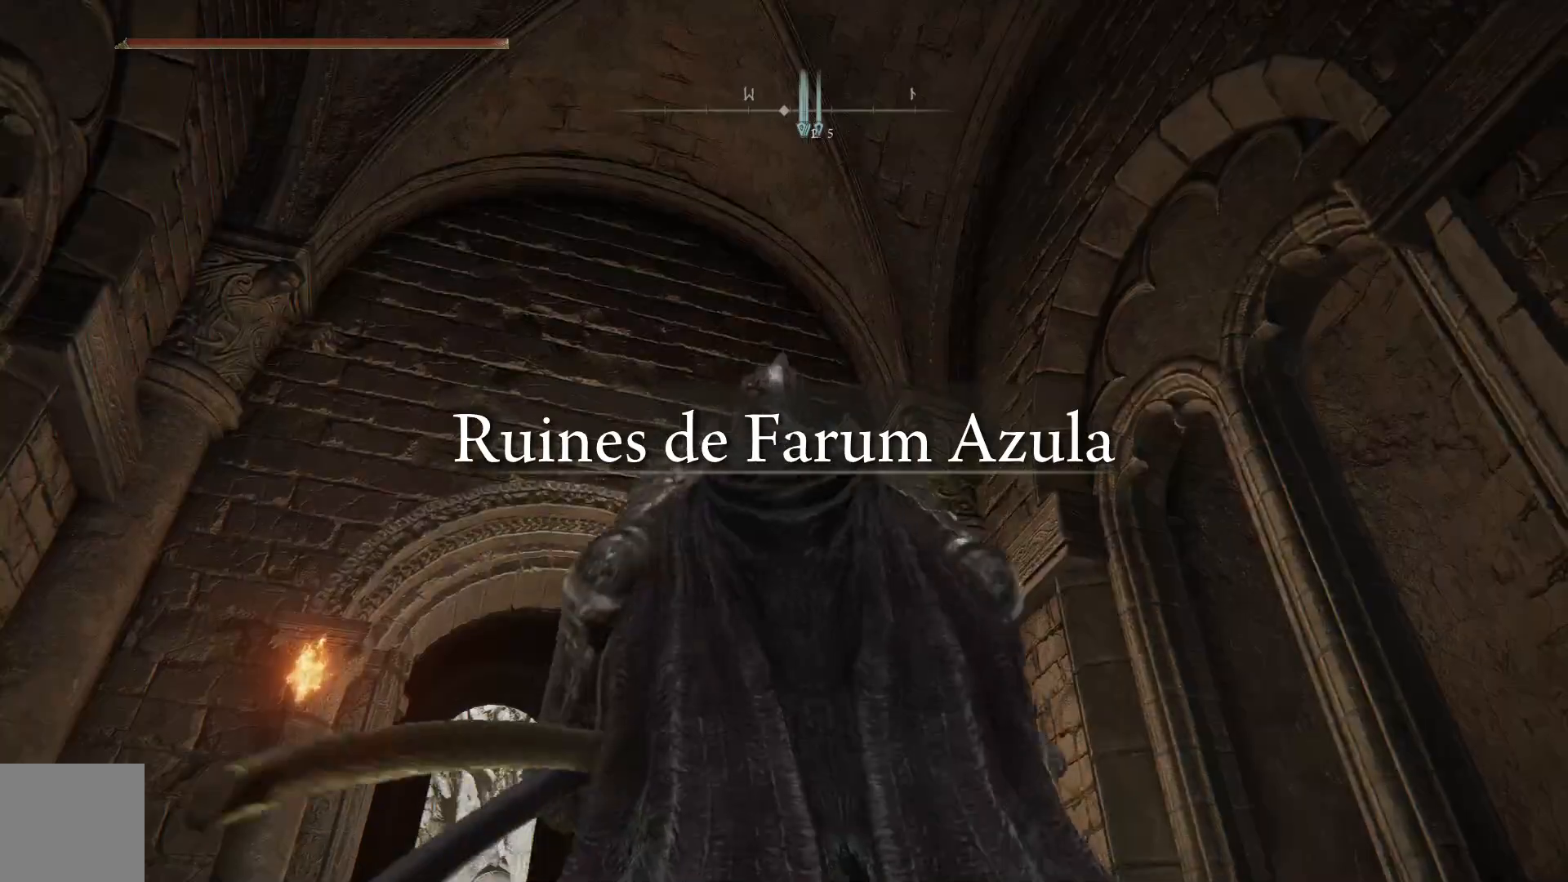
Gameplay with a controller (Xbox layout); each line is a JSON object with the inputs held at the frame after it. "events" lists button and stick changes between this image and that frame as [ms after this image, input, new state], when the widget could be followed in between.
{"buttons": [], "left_stick": "up", "right_stick": "center", "events": [[217, "left_stick", "up"]]}
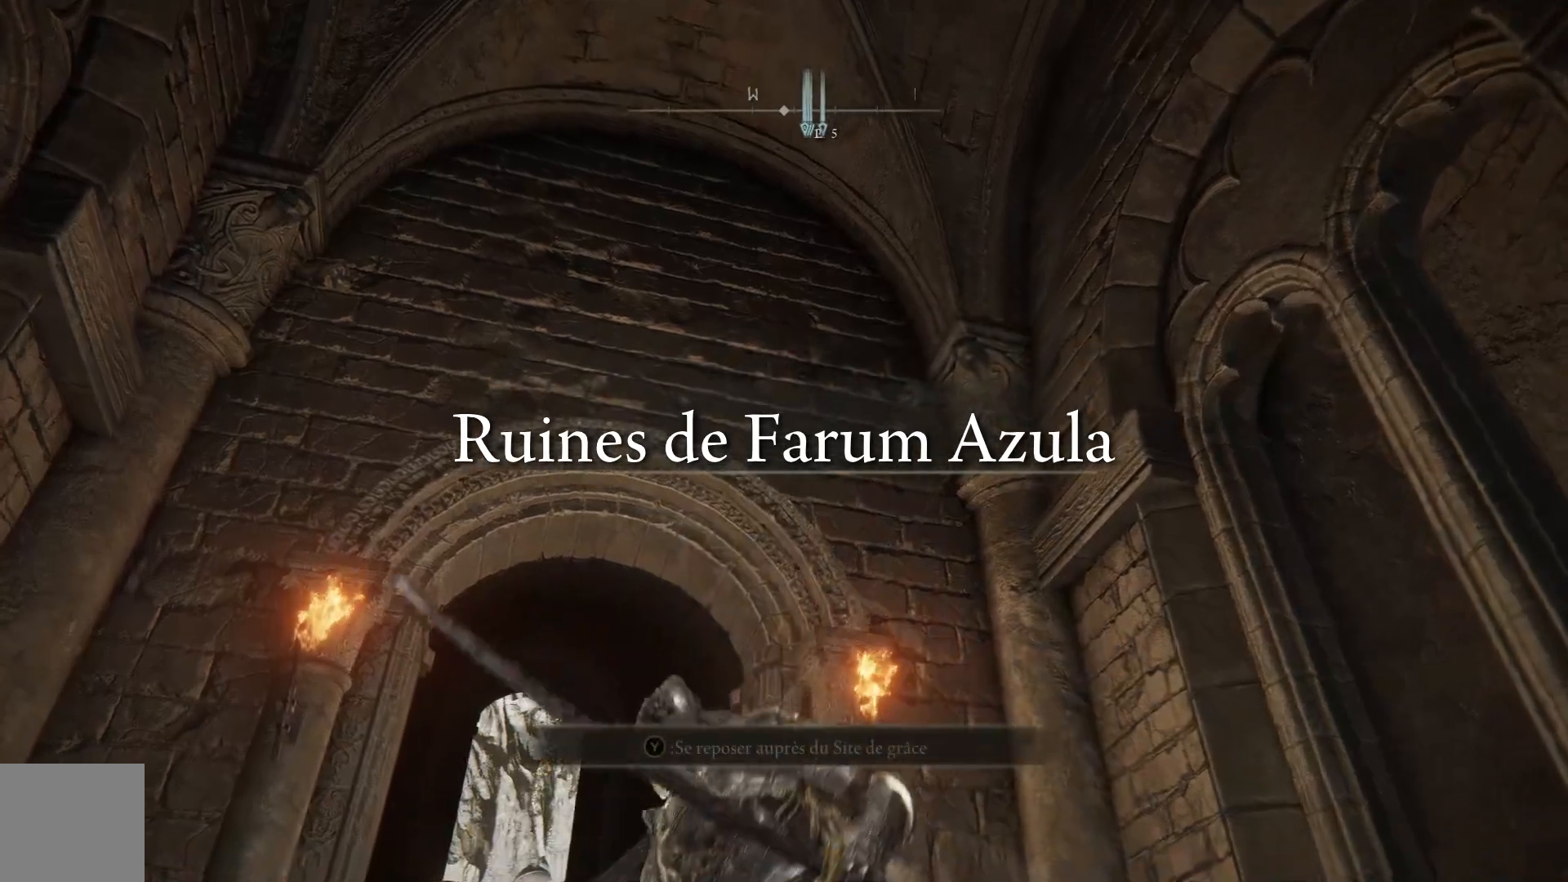
{"buttons": [], "left_stick": "up", "right_stick": "center", "events": []}
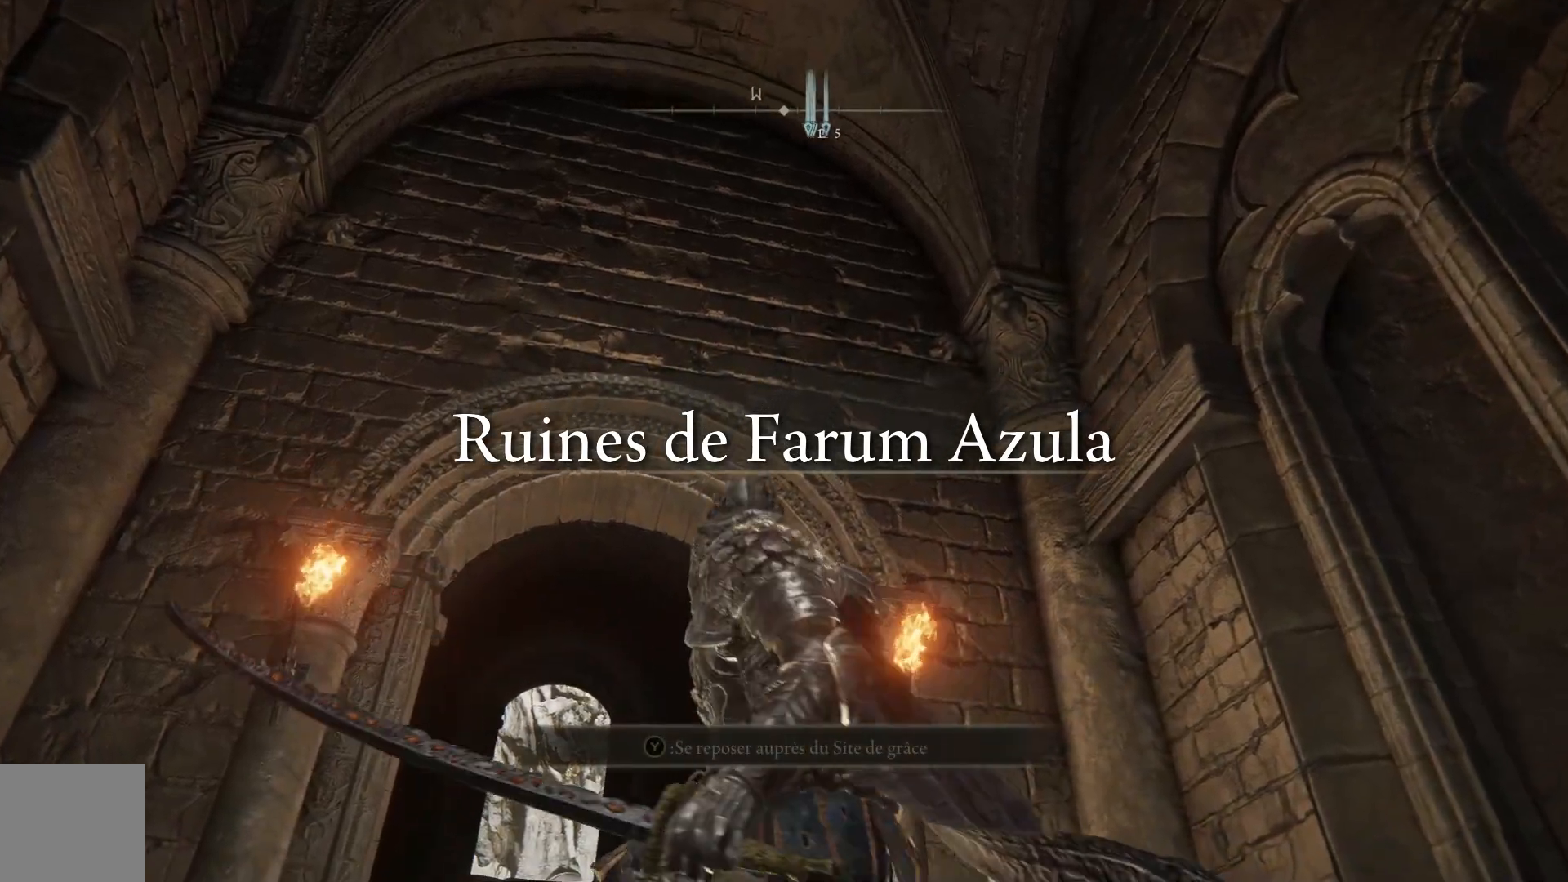
{"buttons": [], "left_stick": "up", "right_stick": "center", "events": [[33, "right_stick", "left"], [133, "right_stick", "down"], [450, "right_stick", "center"]]}
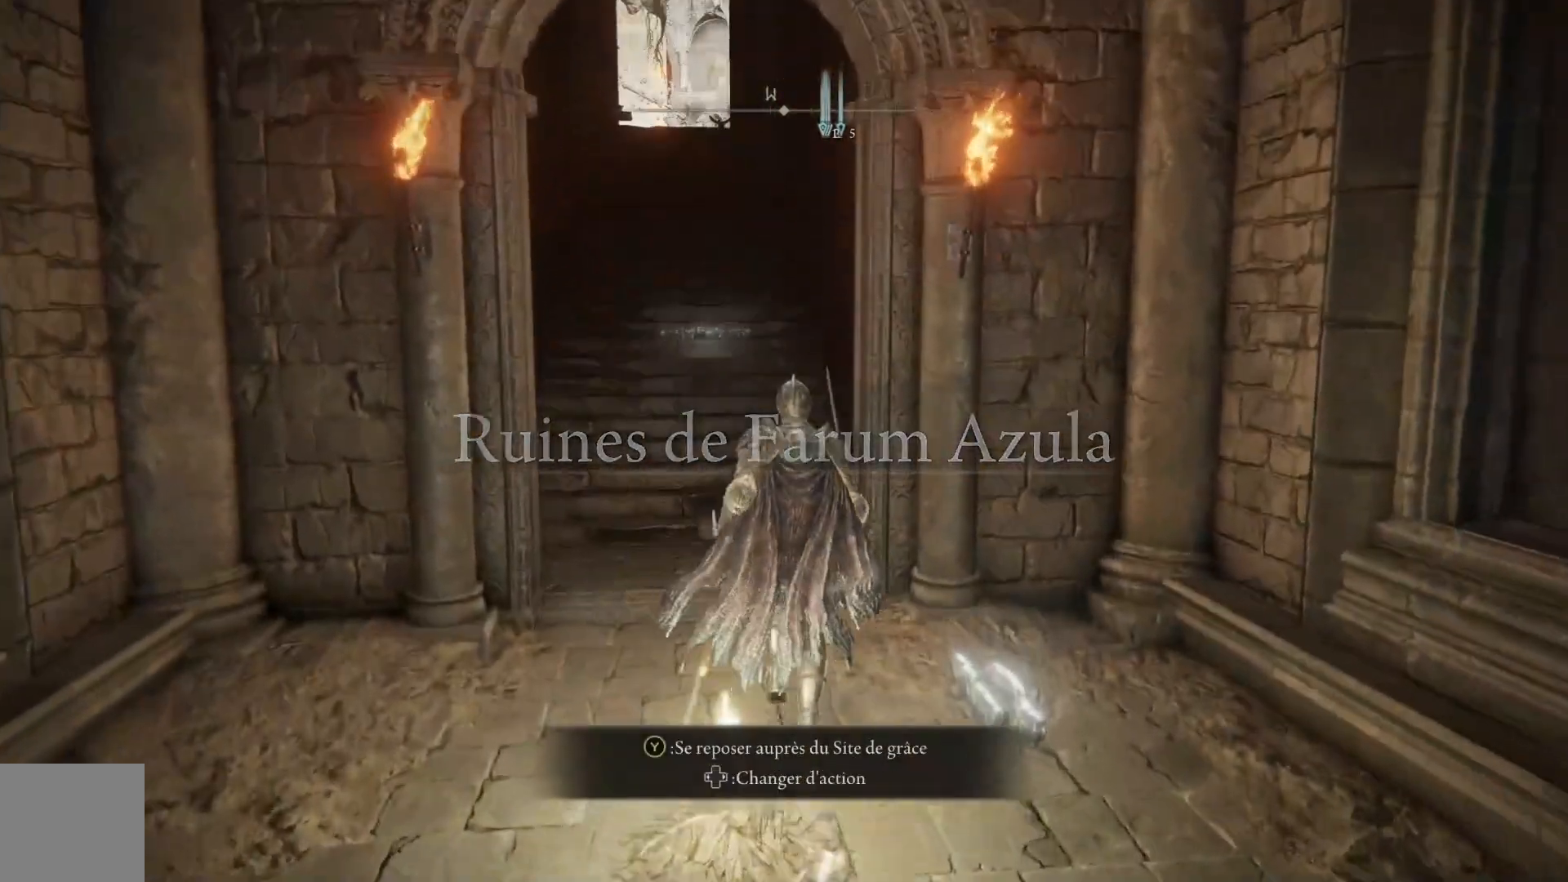
{"buttons": ["B"], "left_stick": "up", "right_stick": "center", "events": [[83, "B", "down"]]}
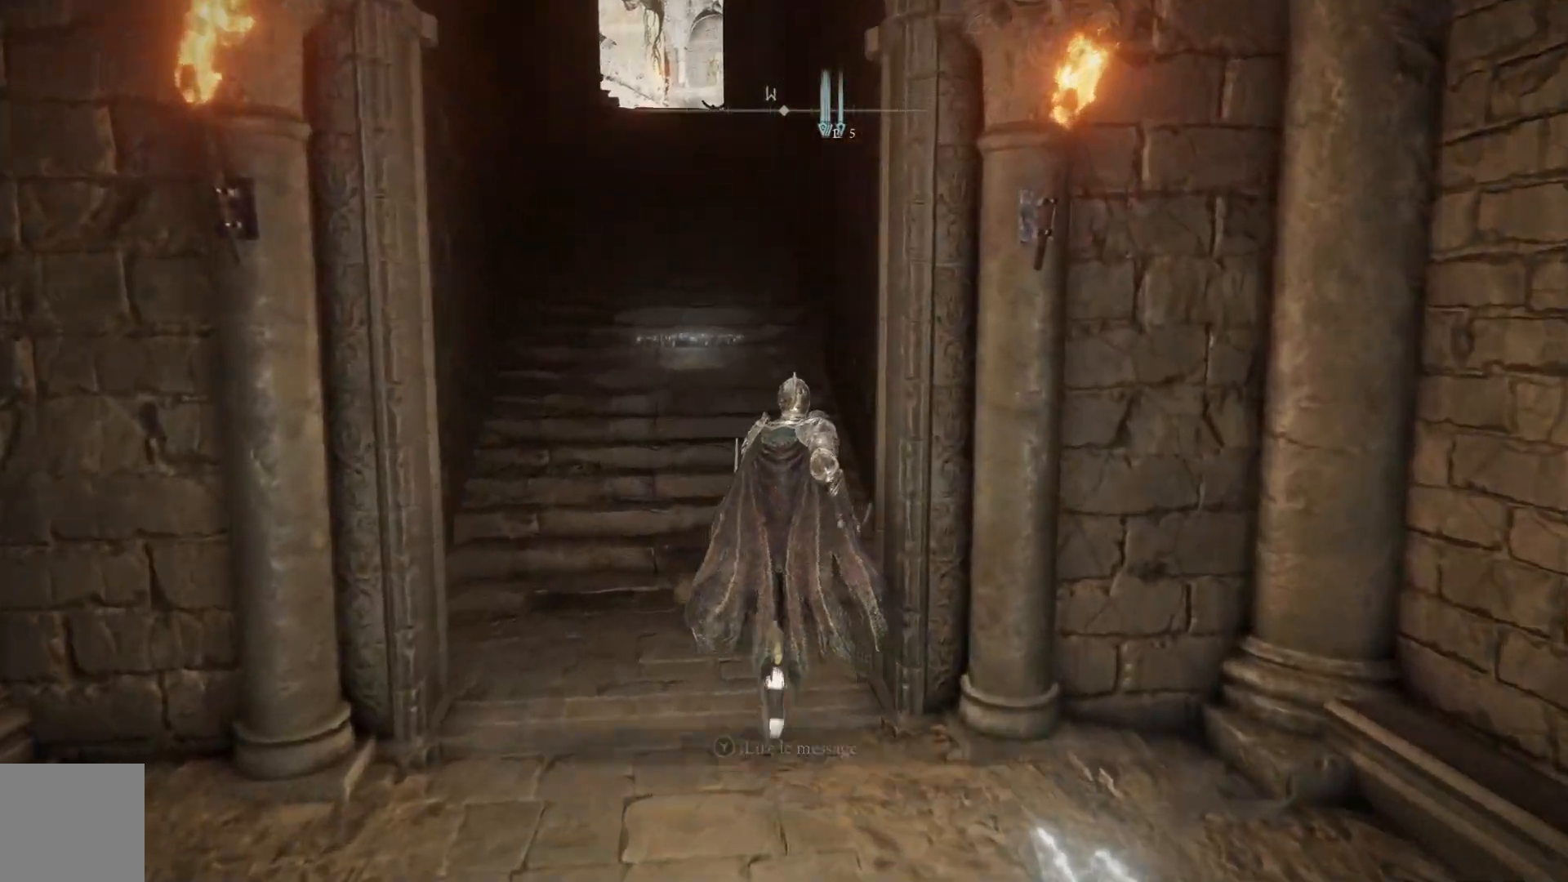
{"buttons": ["B"], "left_stick": "up", "right_stick": "center", "events": []}
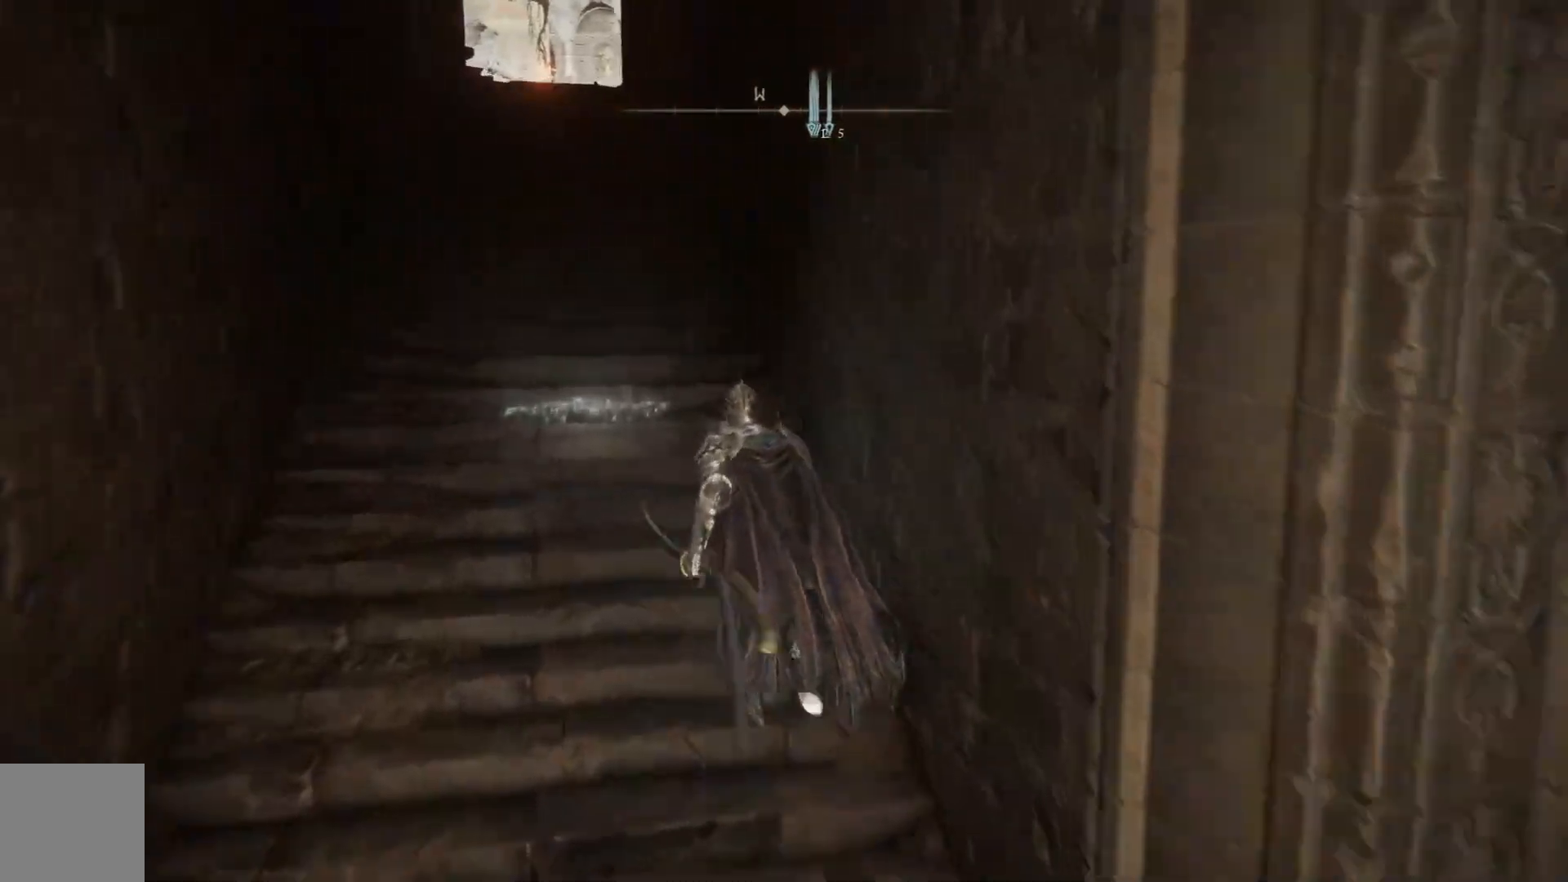
{"buttons": ["B"], "left_stick": "up-left", "right_stick": "center", "events": [[50, "left_stick", "up-left"]]}
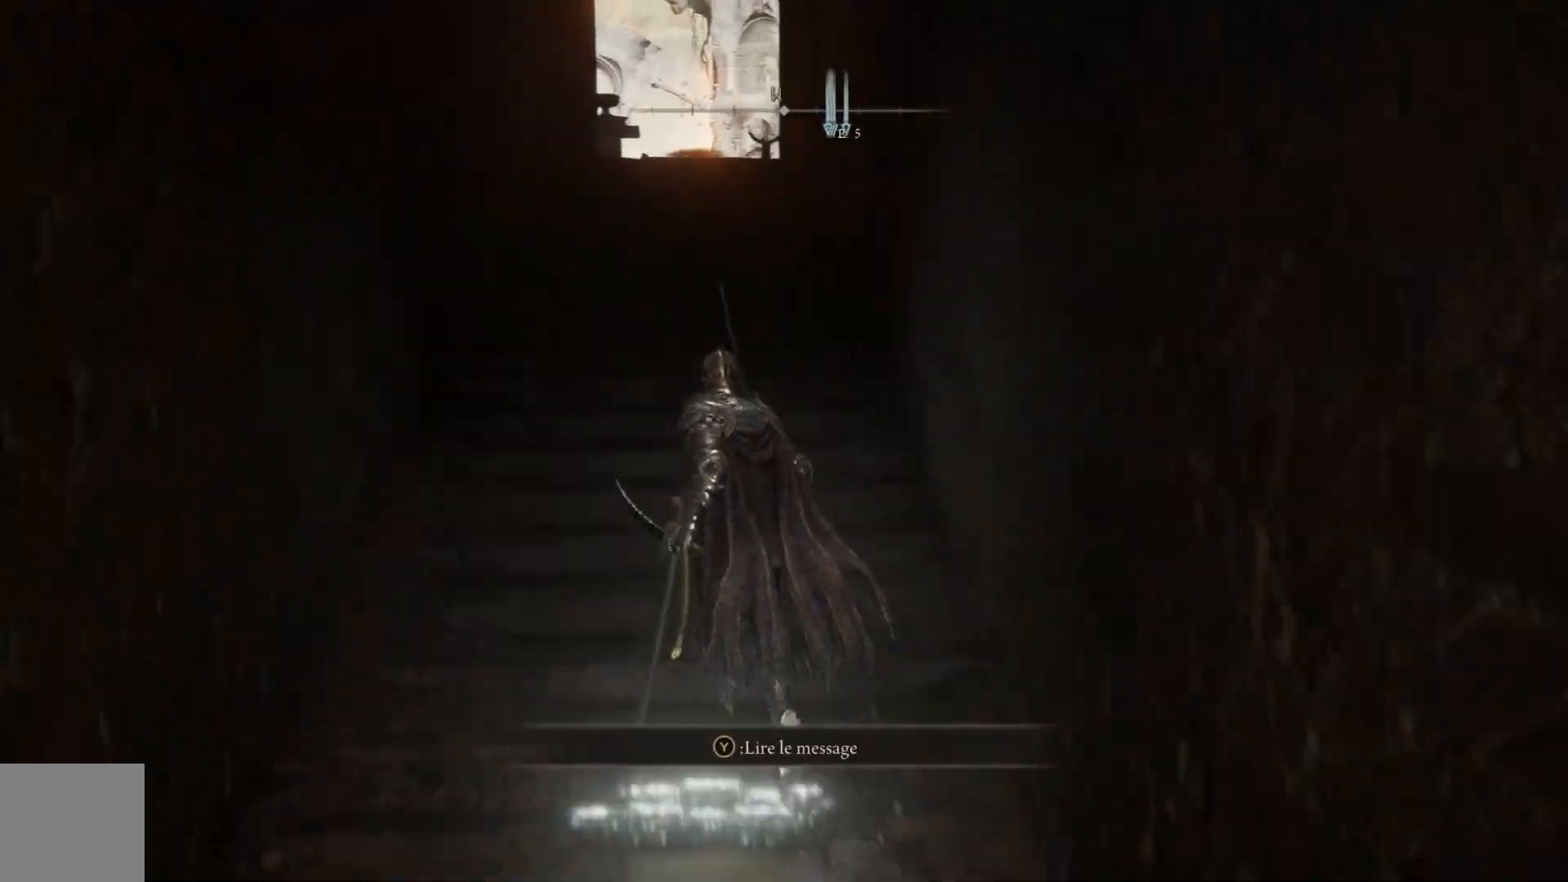
{"buttons": ["B"], "left_stick": "up", "right_stick": "center", "events": [[83, "left_stick", "up"]]}
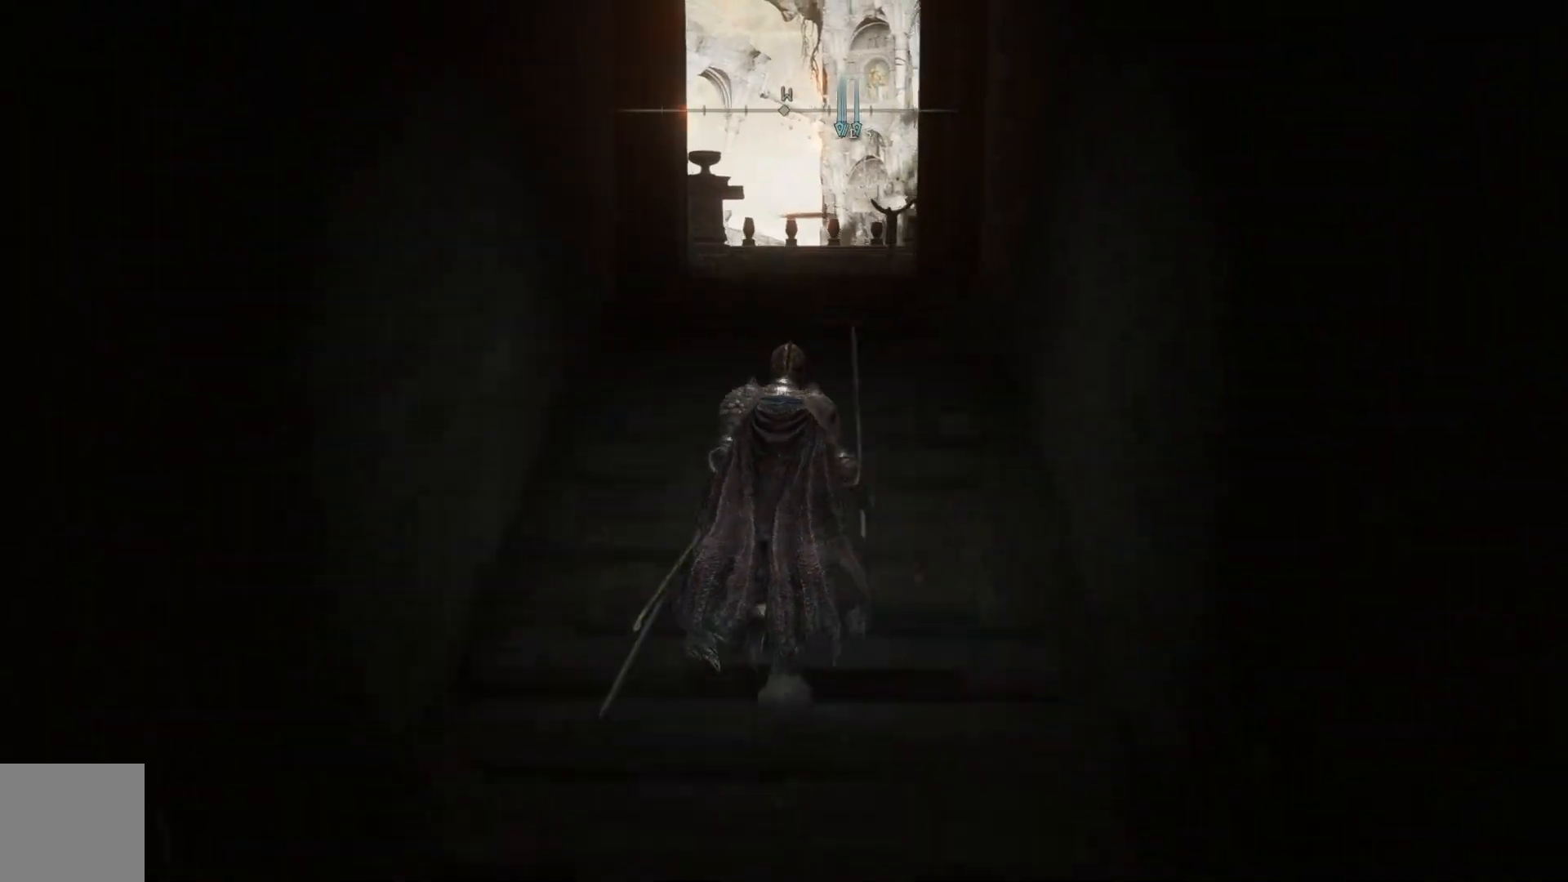
{"buttons": ["B"], "left_stick": "up", "right_stick": "center", "events": []}
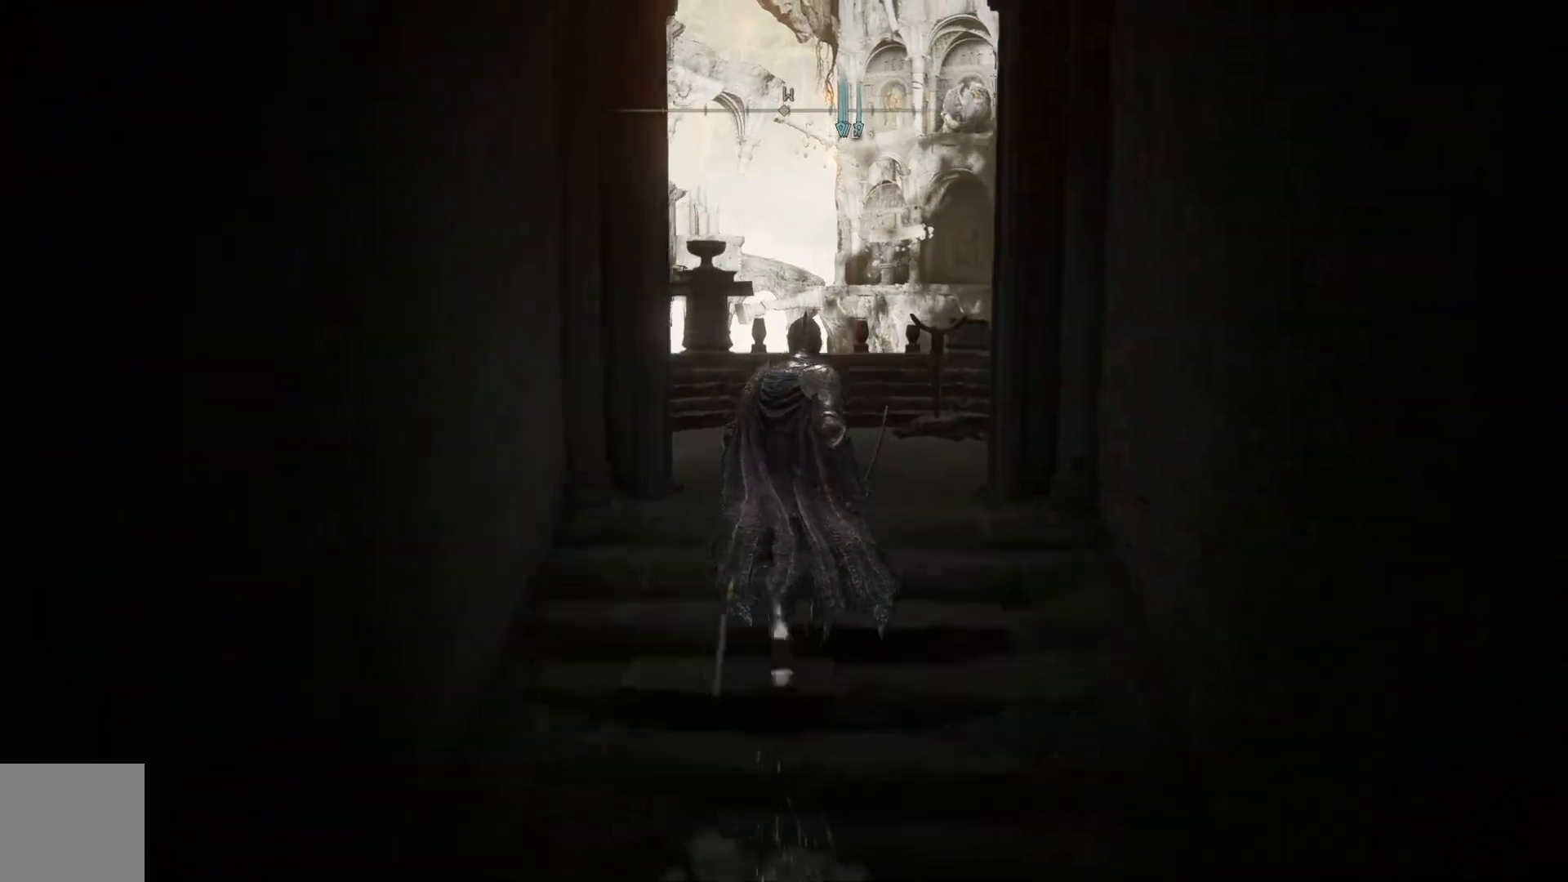
{"buttons": ["B"], "left_stick": "up-left", "right_stick": "center", "events": [[383, "left_stick", "up-left"]]}
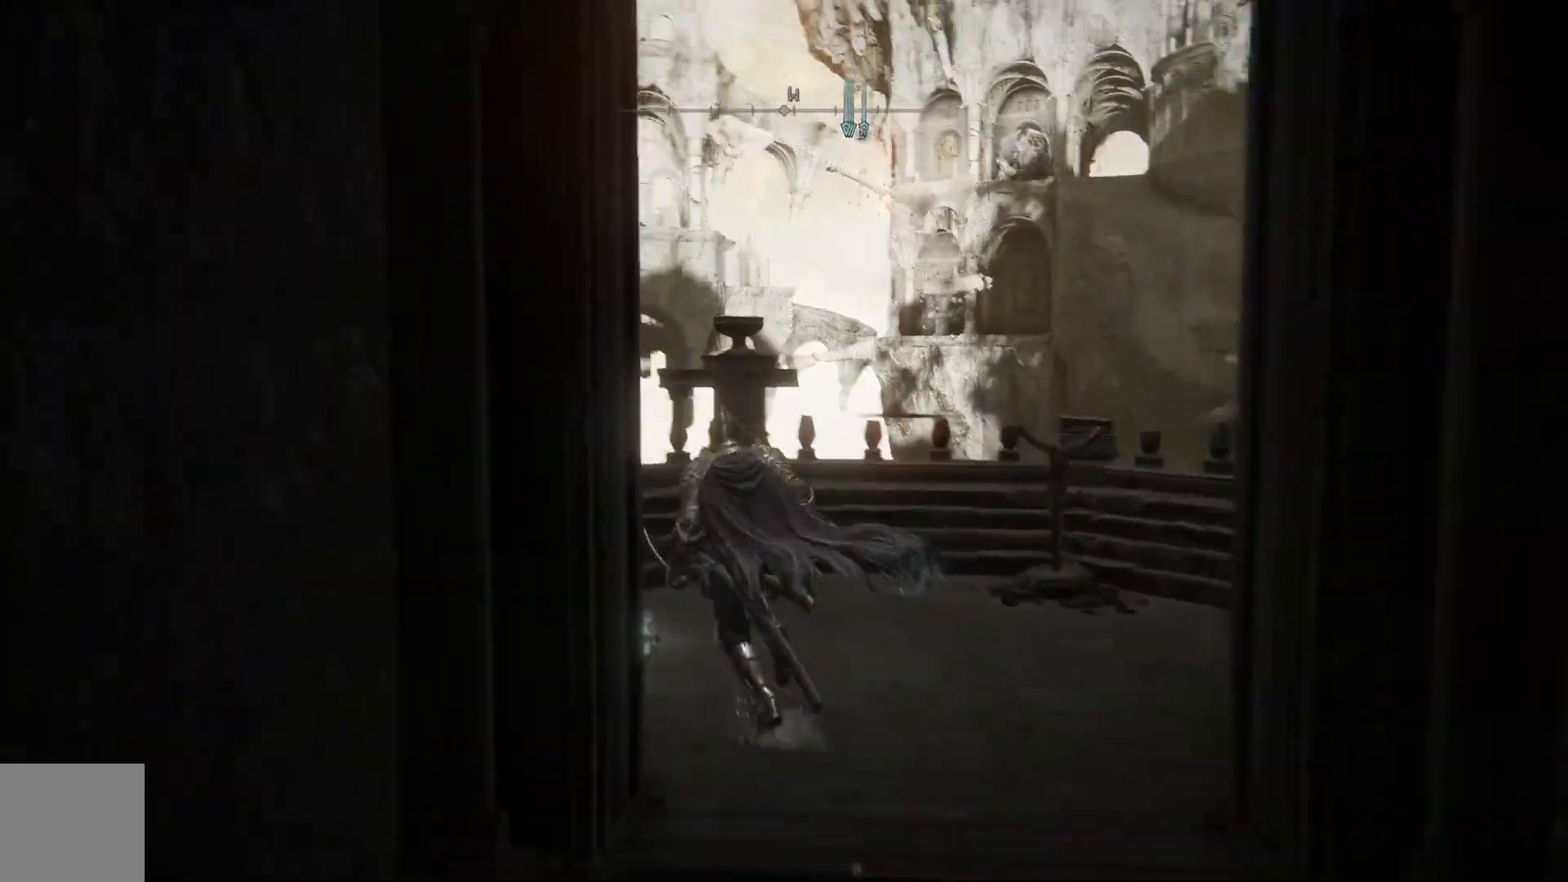
{"buttons": ["B"], "left_stick": "up-left", "right_stick": "center", "events": []}
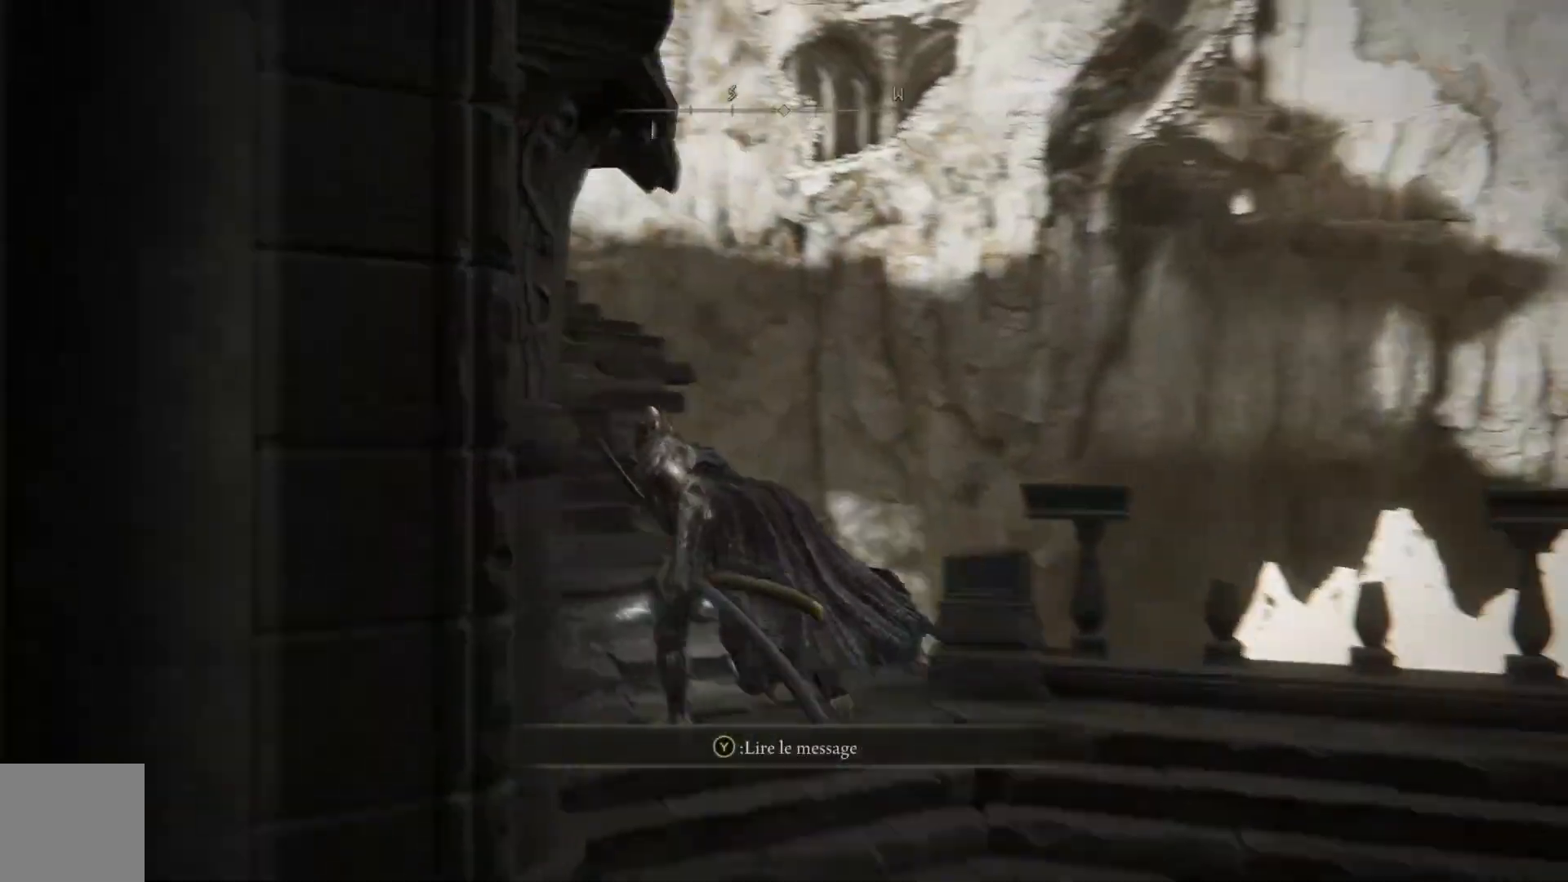
{"buttons": ["B"], "left_stick": "up", "right_stick": "center", "events": [[350, "left_stick", "up"]]}
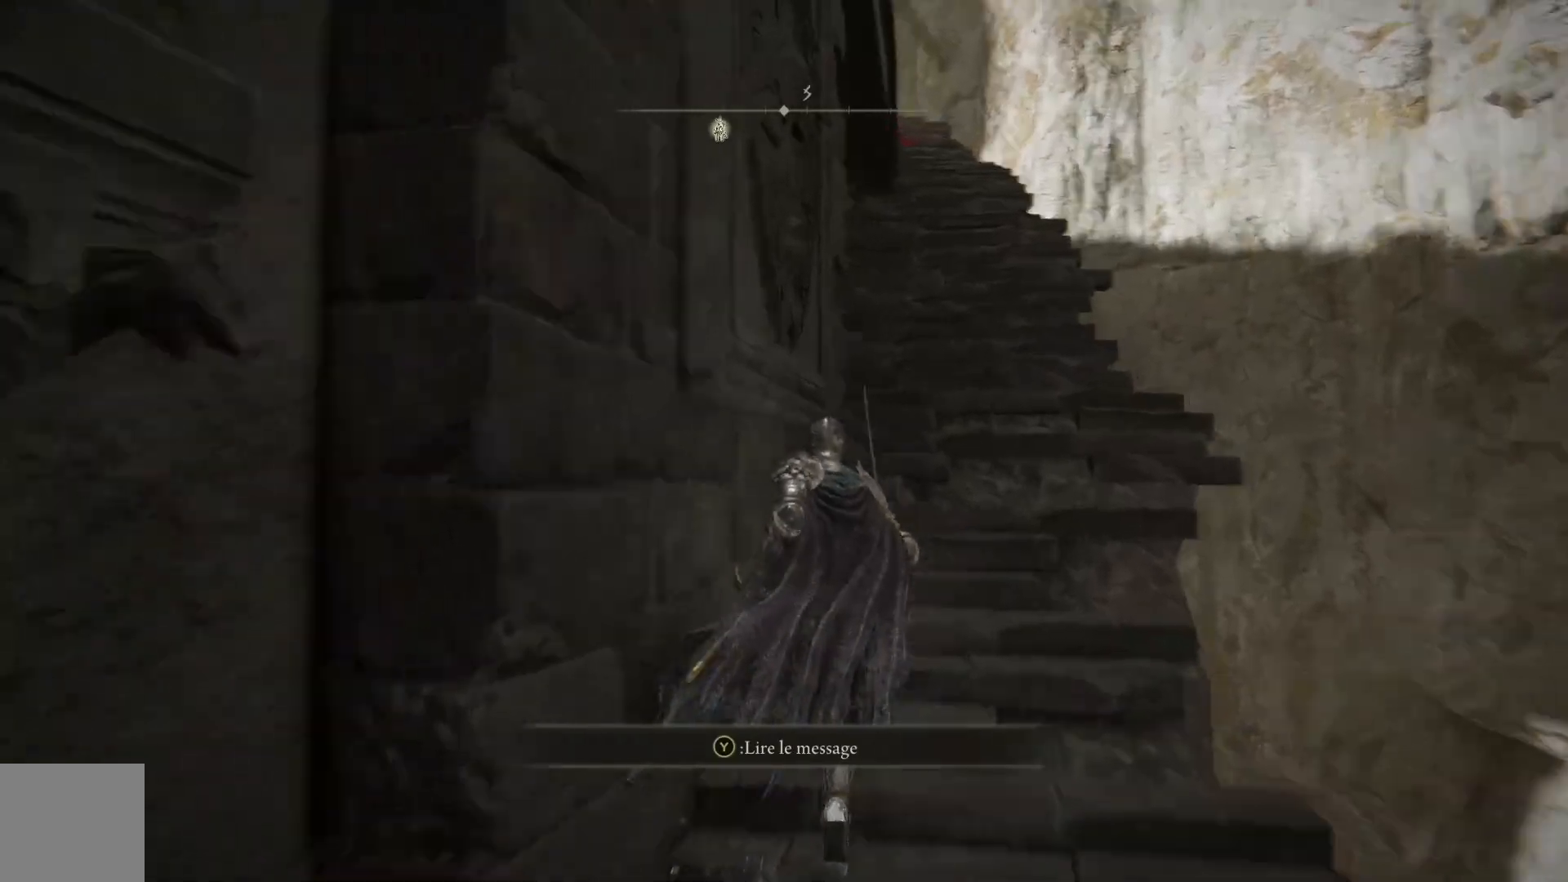
{"buttons": ["B"], "left_stick": "up-right", "right_stick": "center", "events": [[450, "left_stick", "up-right"]]}
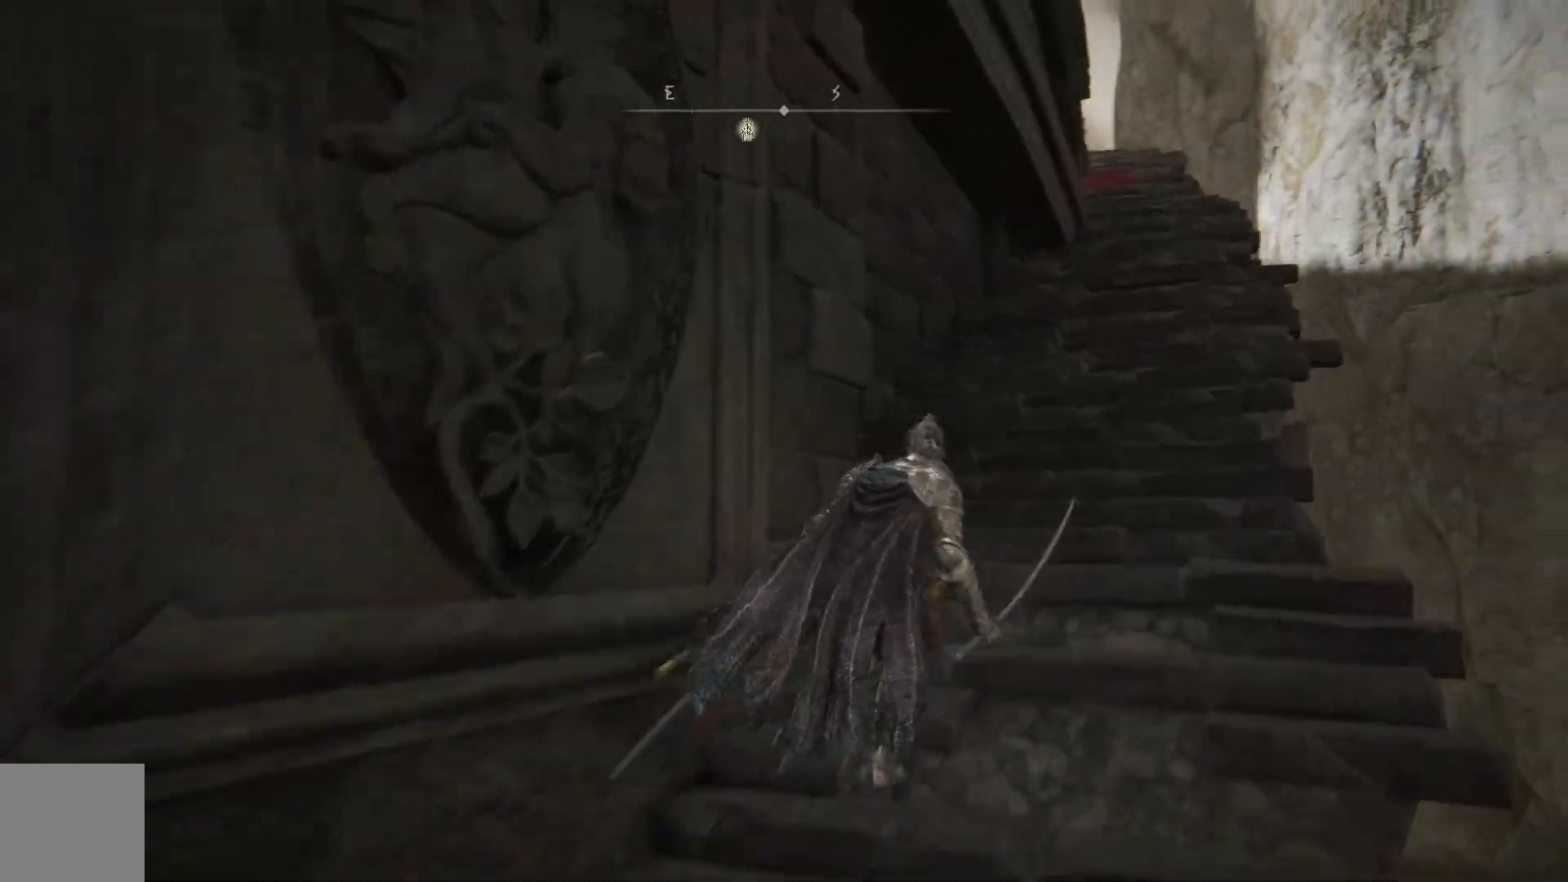
{"buttons": ["B"], "left_stick": "up-right", "right_stick": "center", "events": []}
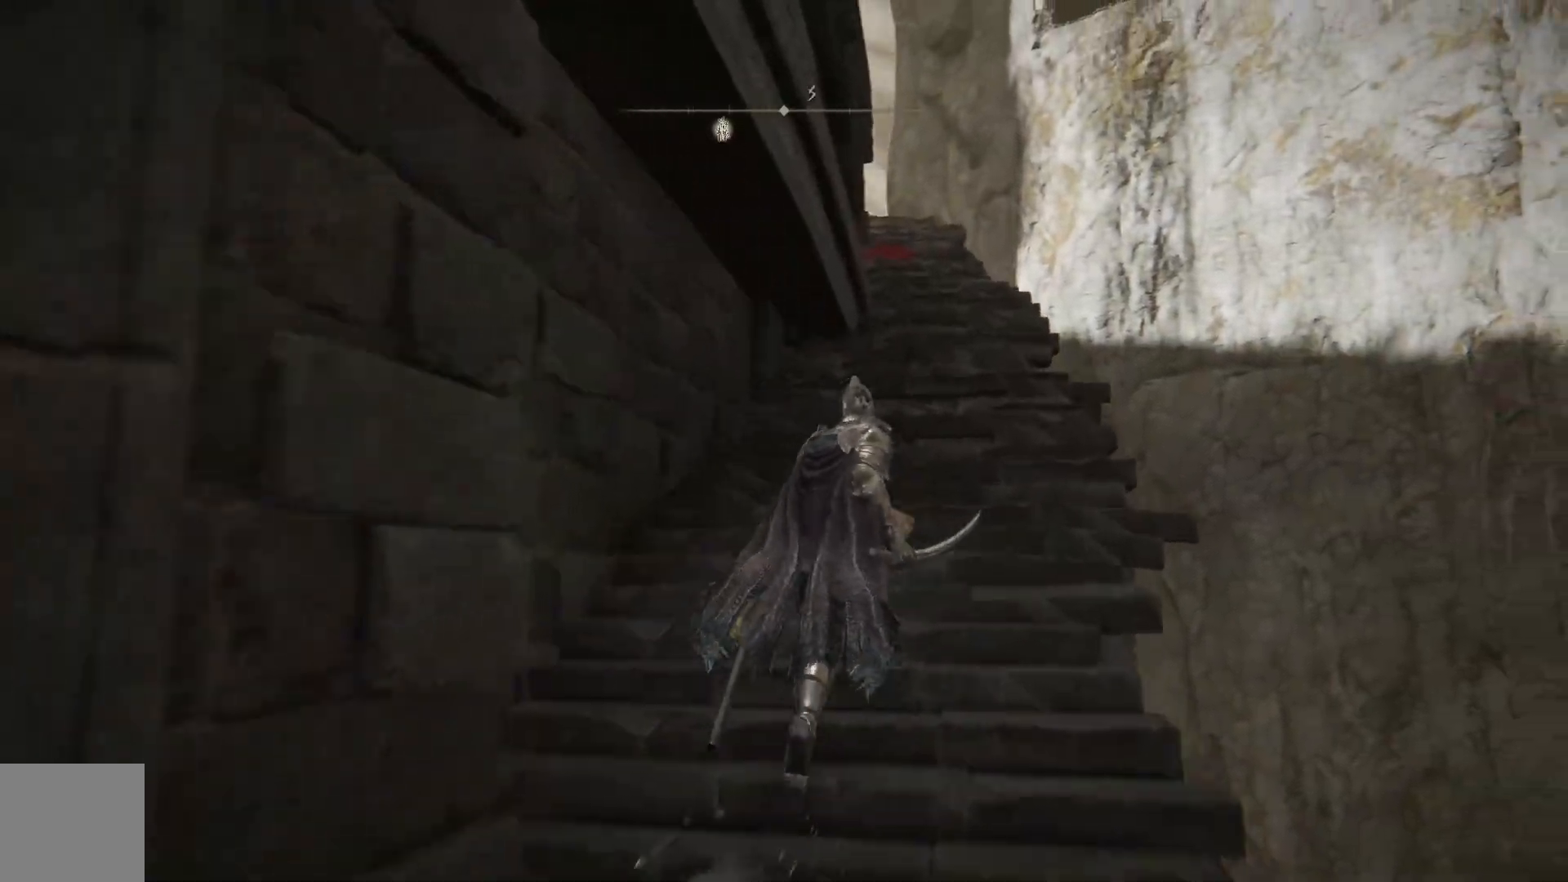
{"buttons": ["B"], "left_stick": "up-right", "right_stick": "center", "events": []}
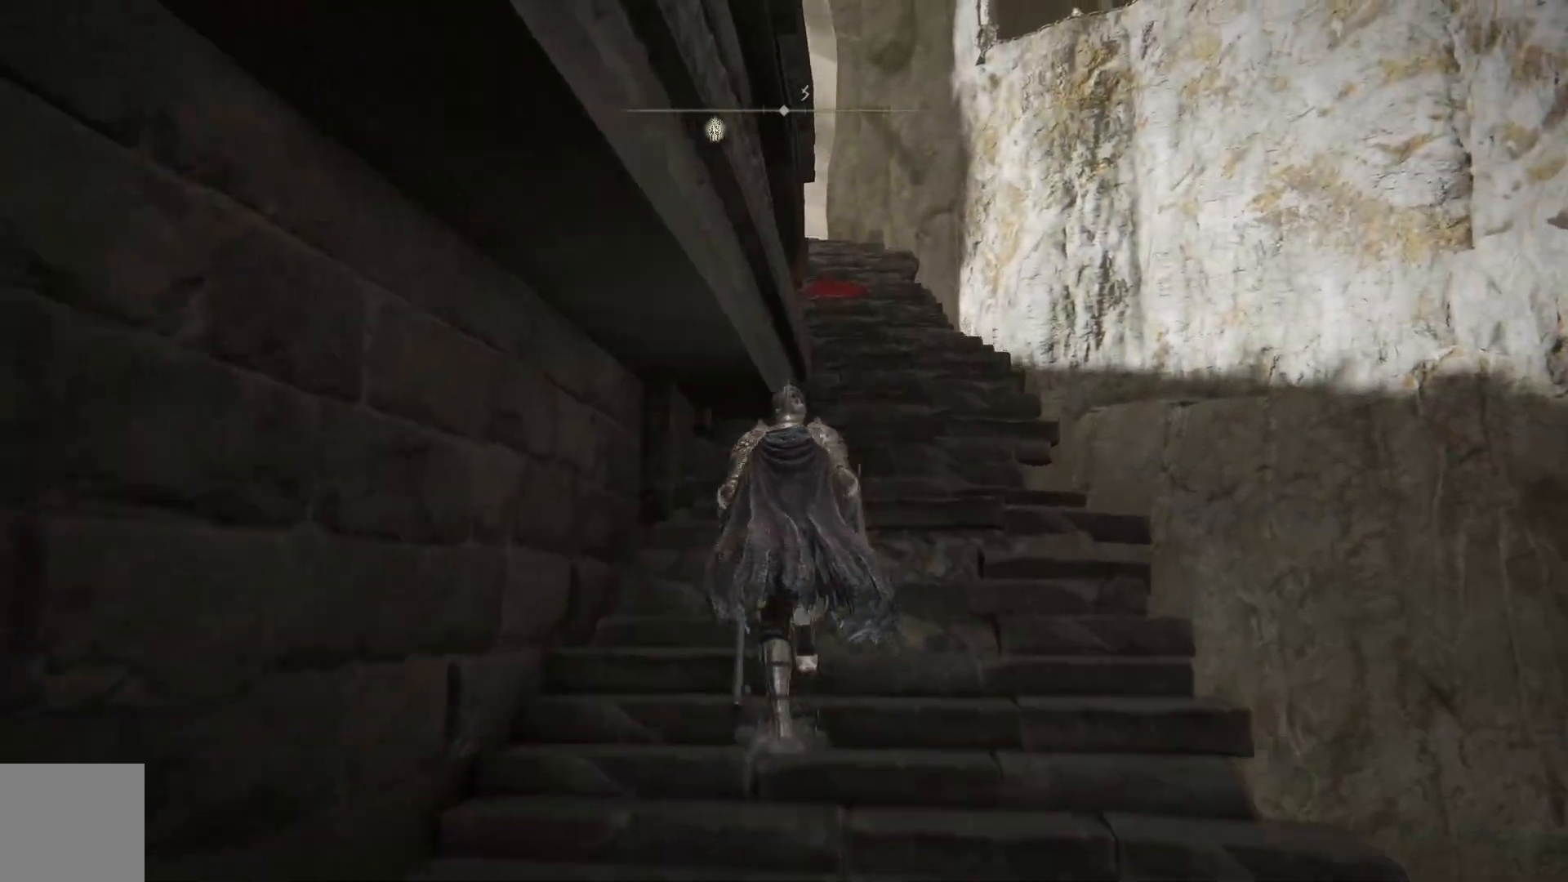
{"buttons": ["B"], "left_stick": "up-right", "right_stick": "center", "events": []}
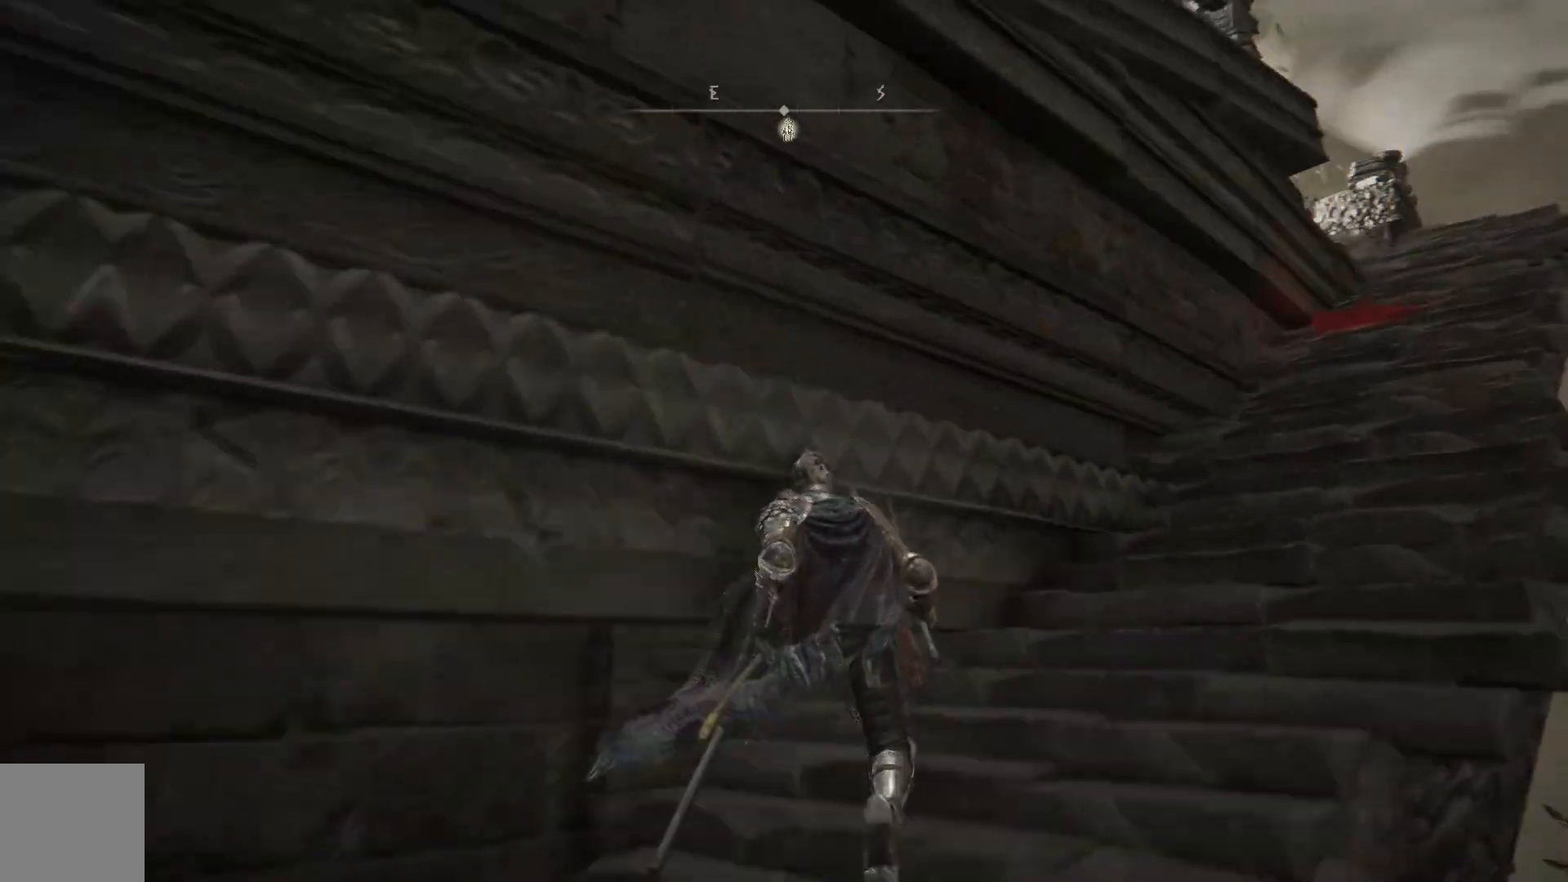
{"buttons": ["B"], "left_stick": "up-right", "right_stick": "center", "events": []}
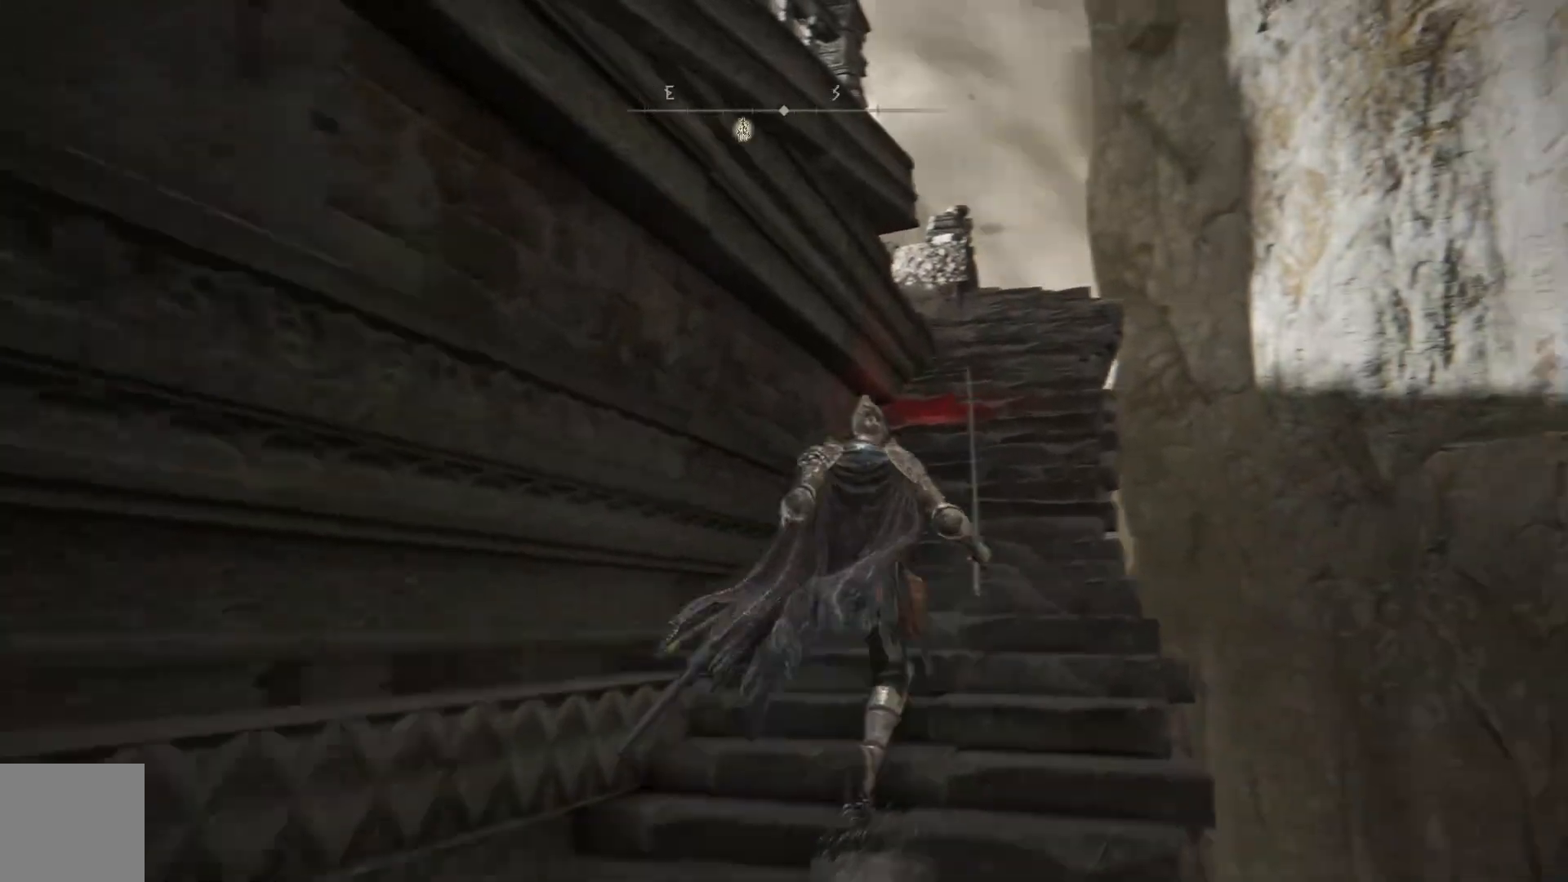
{"buttons": ["B"], "left_stick": "up", "right_stick": "center", "events": [[450, "left_stick", "up"]]}
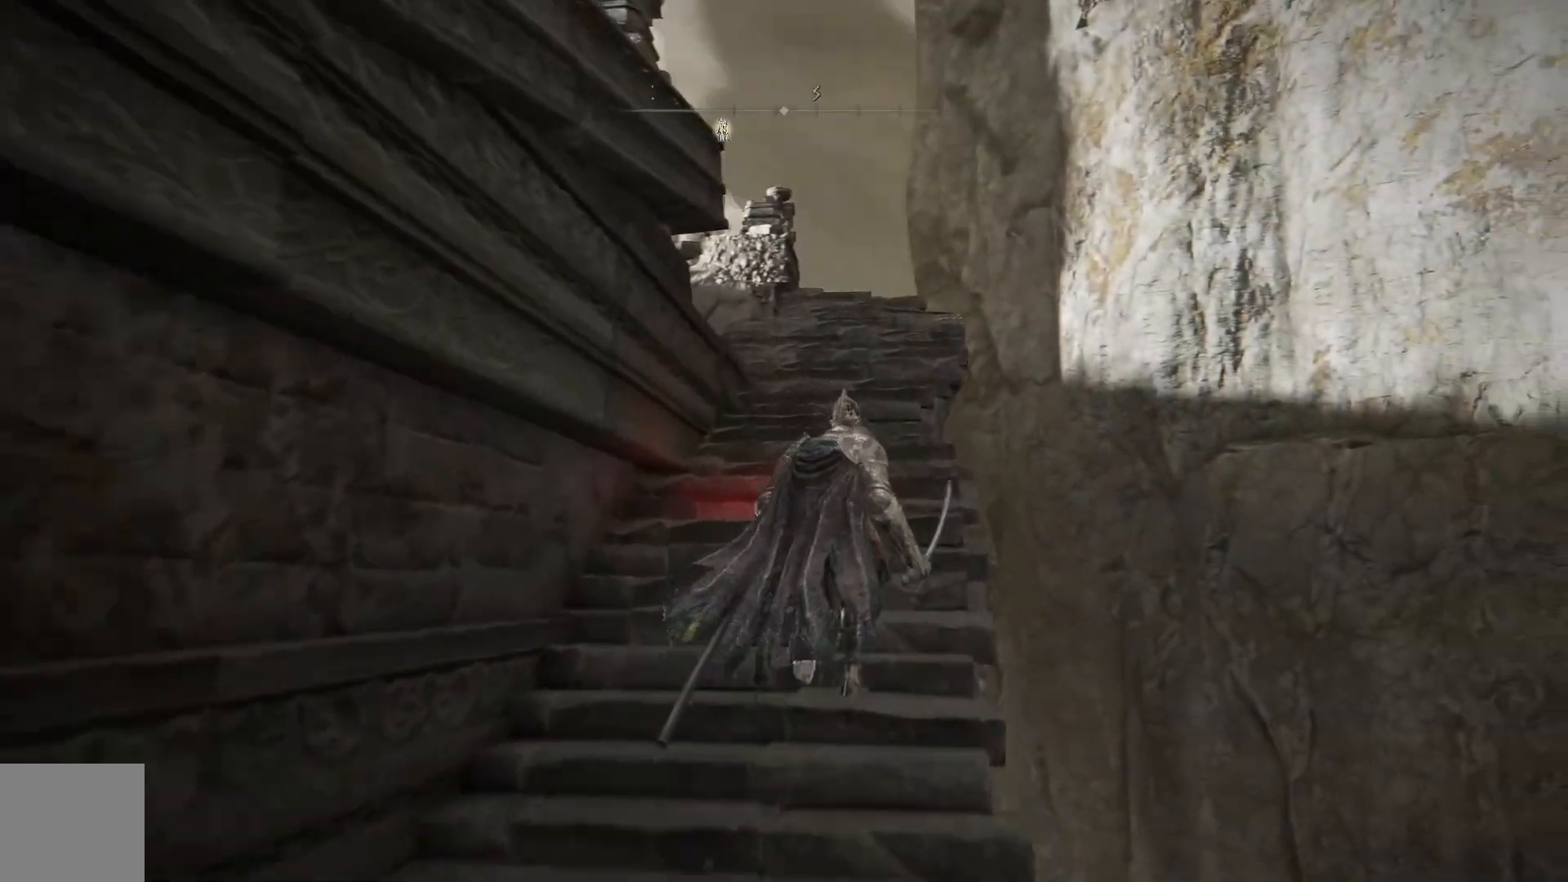
{"buttons": ["B"], "left_stick": "up", "right_stick": "center", "events": []}
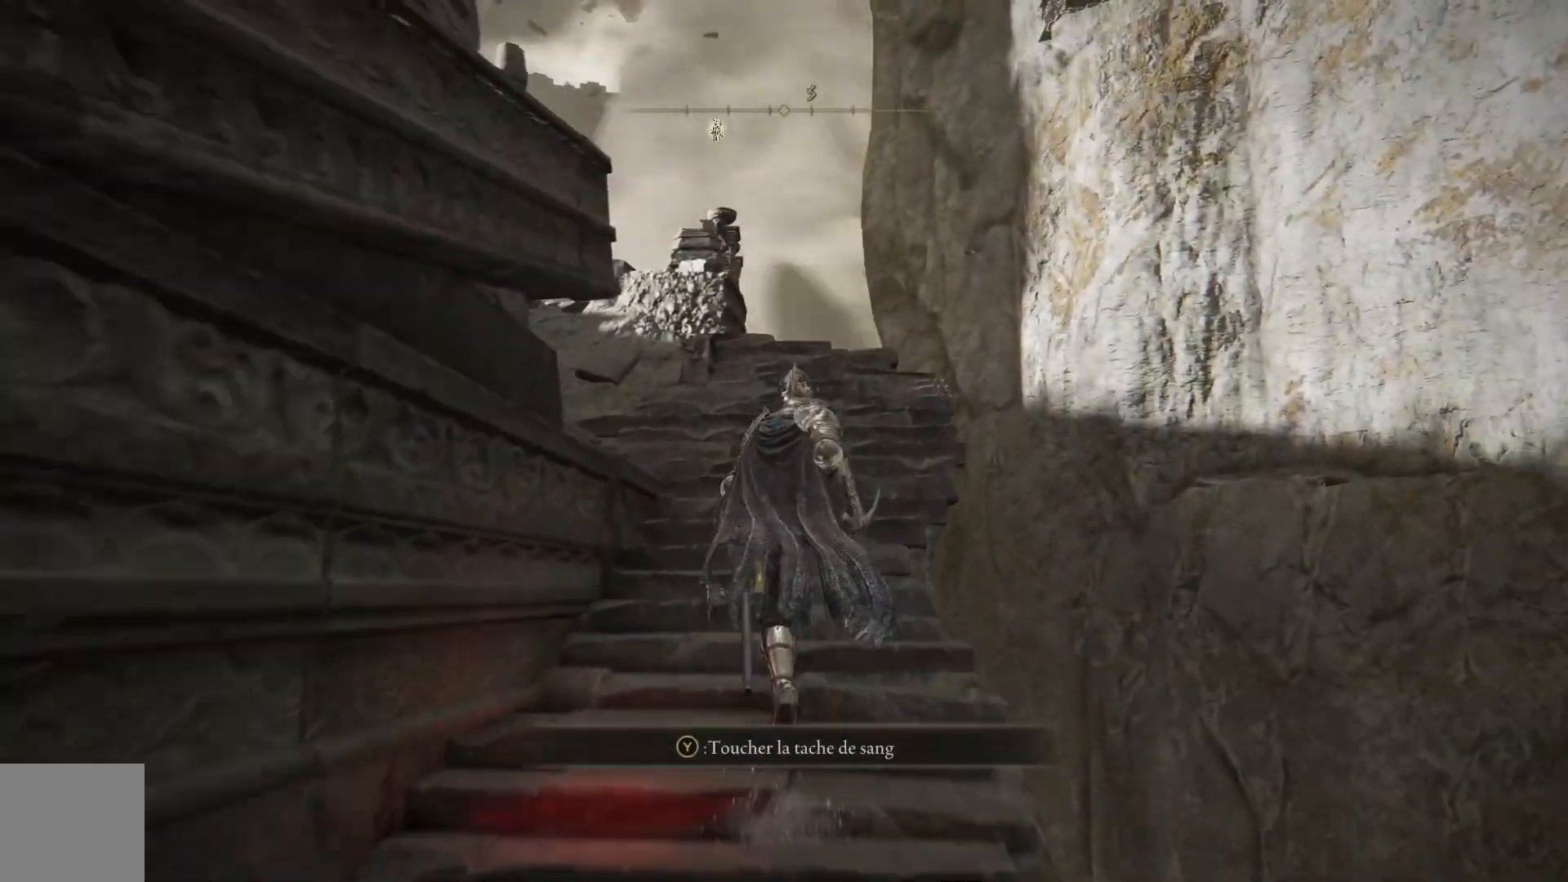
{"buttons": ["B"], "left_stick": "up", "right_stick": "center", "events": []}
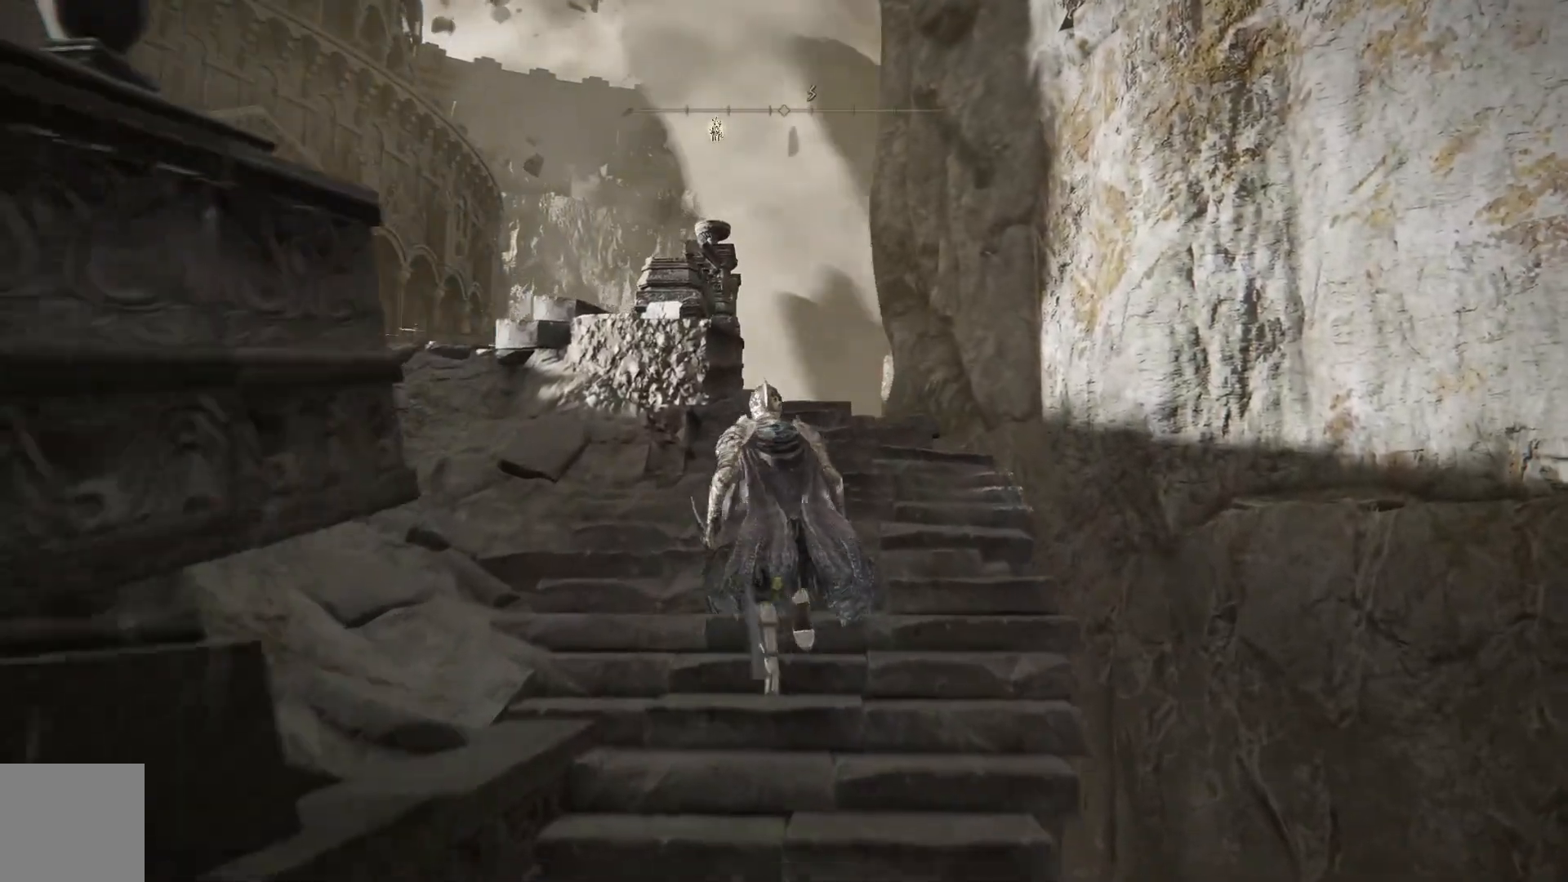
{"buttons": ["B"], "left_stick": "up-left", "right_stick": "center", "events": [[233, "left_stick", "up-left"]]}
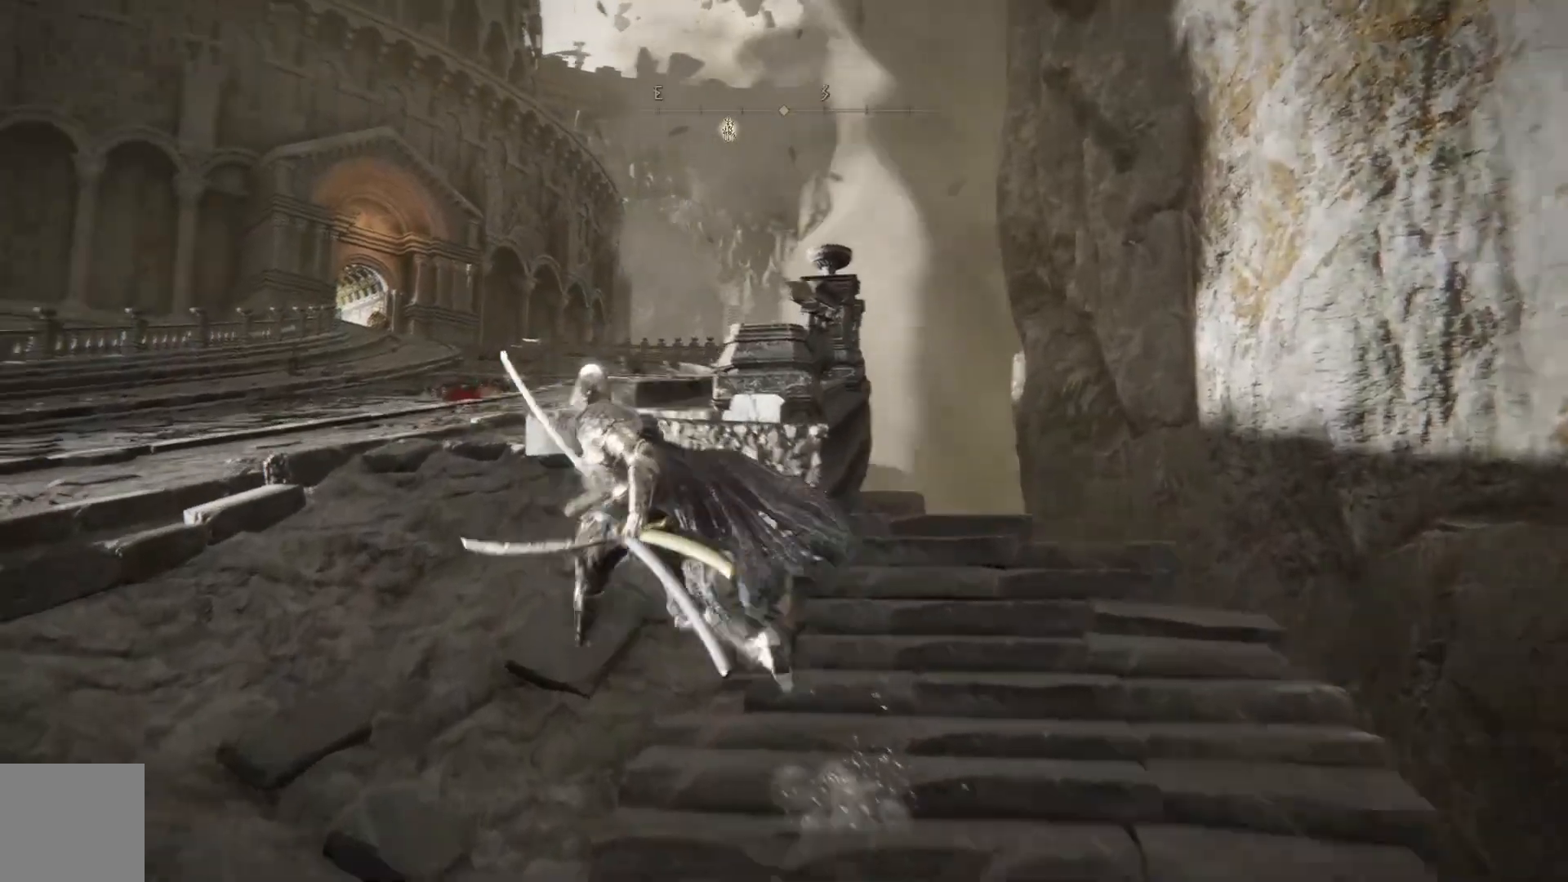
{"buttons": ["B"], "left_stick": "up", "right_stick": "center", "events": [[367, "left_stick", "up"]]}
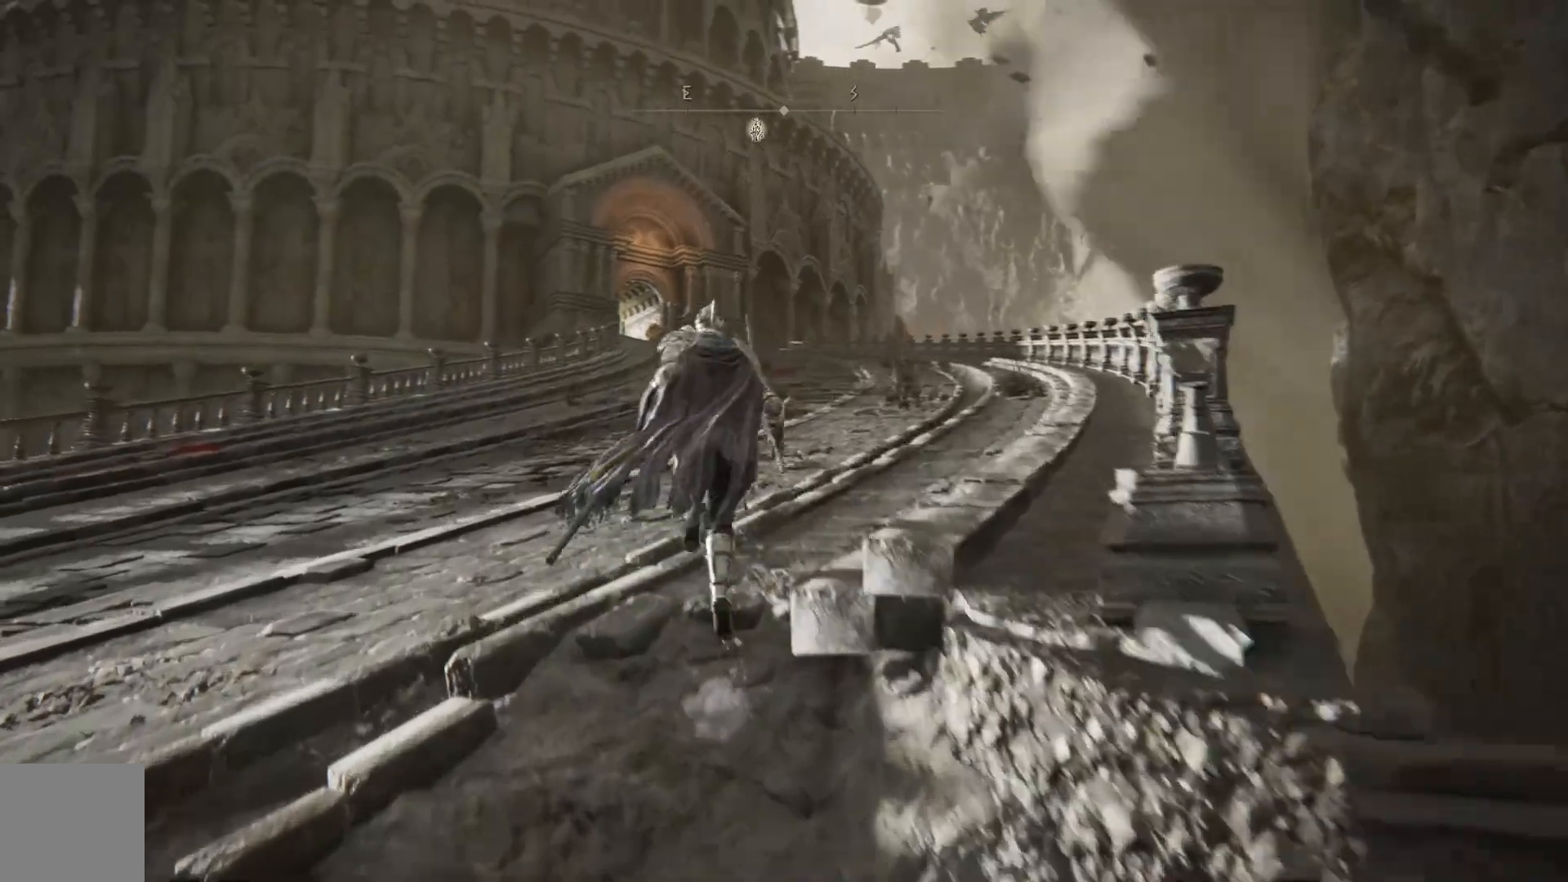
{"buttons": ["B"], "left_stick": "up", "right_stick": "center", "events": []}
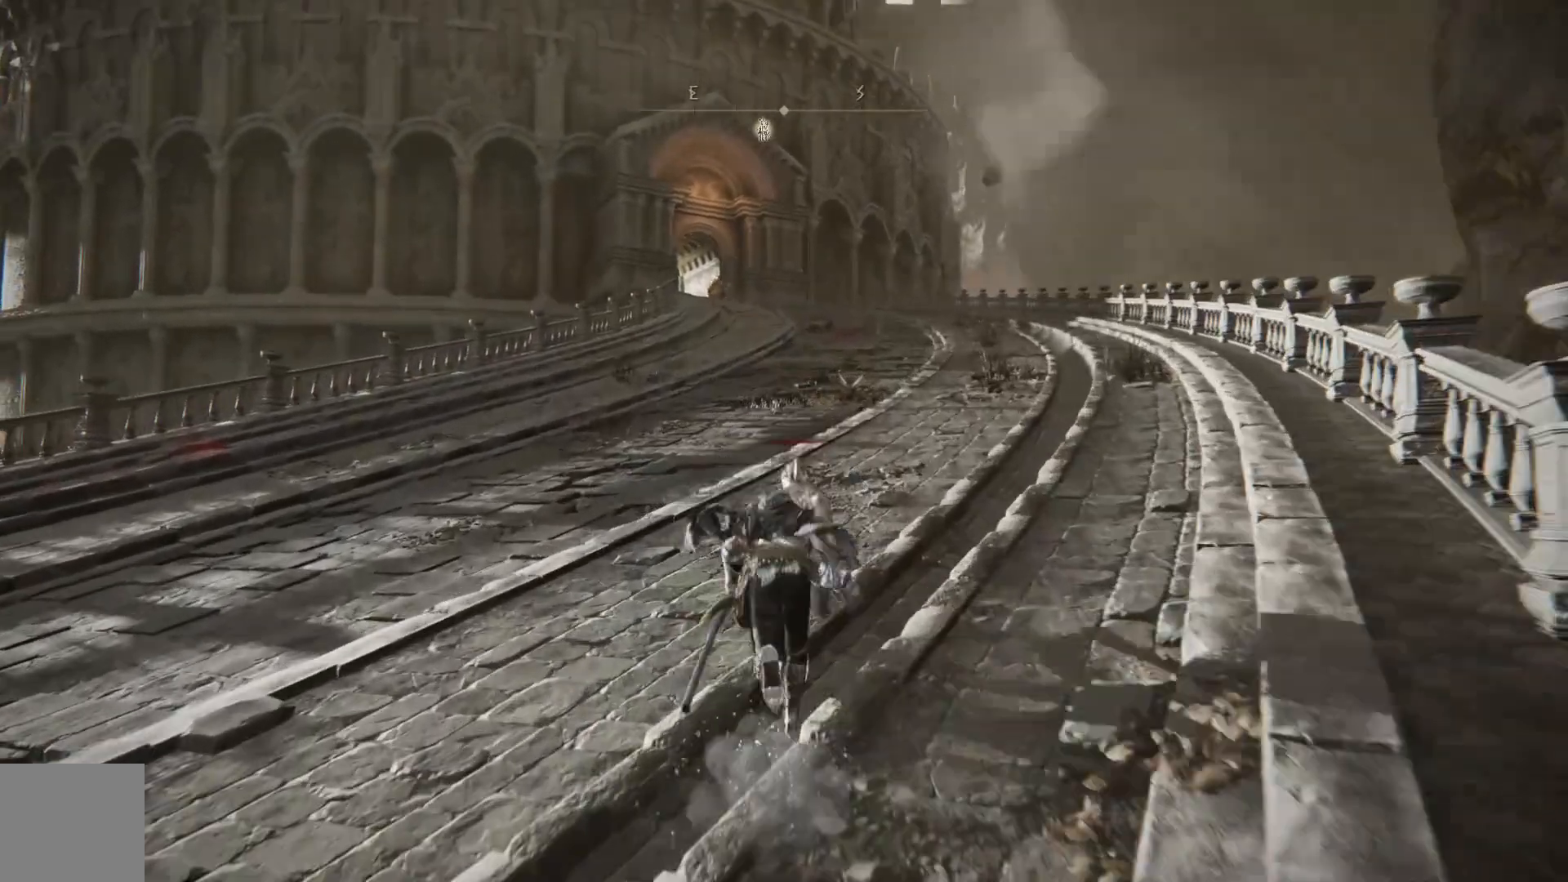
{"buttons": ["B"], "left_stick": "up", "right_stick": "center", "events": []}
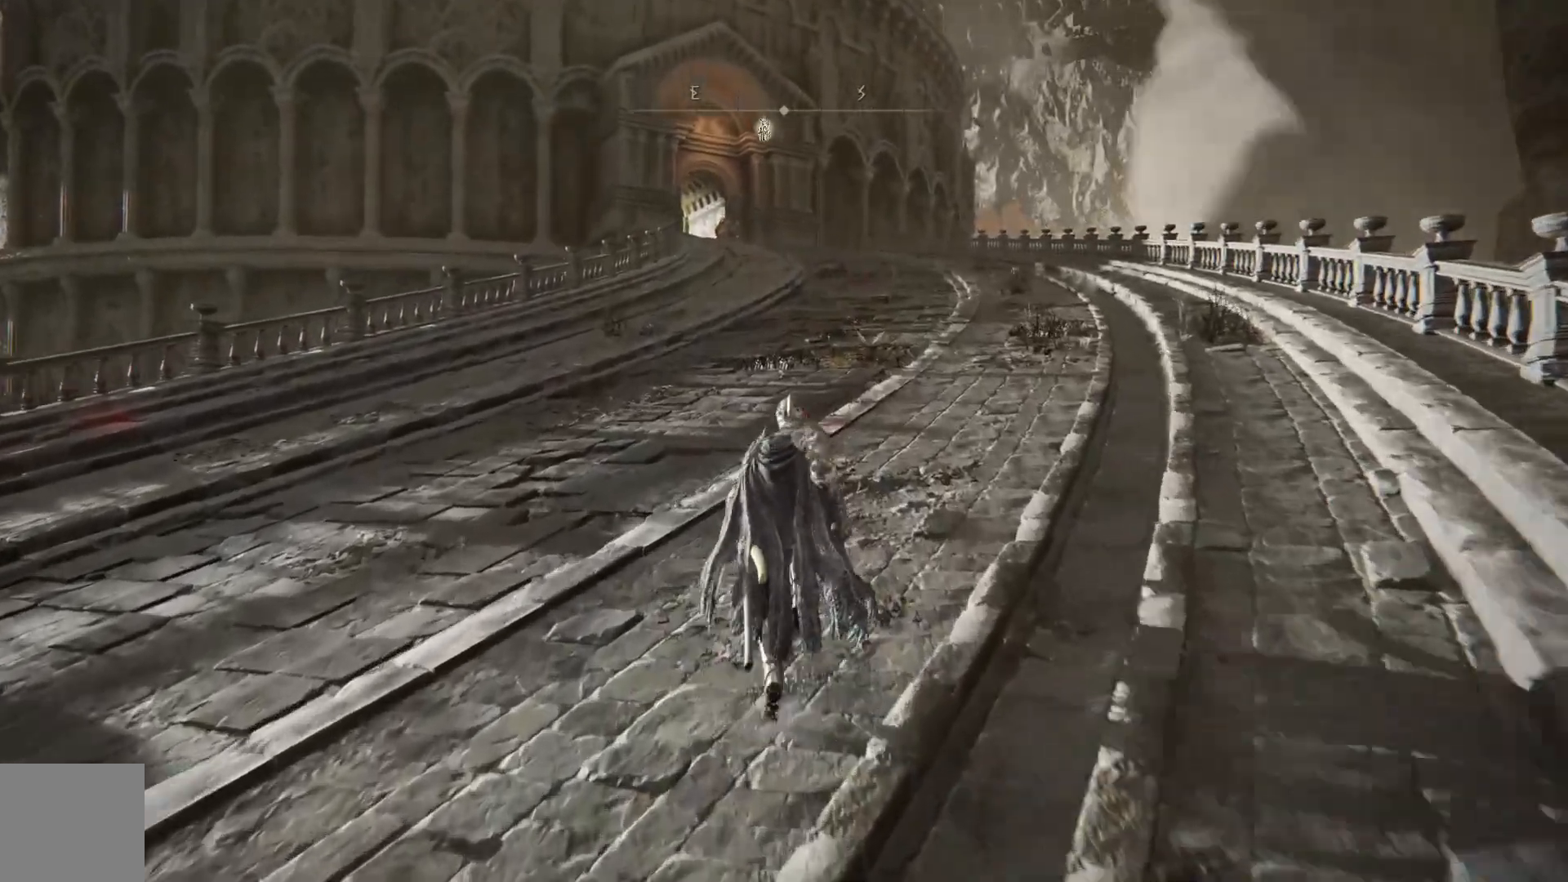
{"buttons": [], "left_stick": "up", "right_stick": "center", "events": [[450, "B", "up"]]}
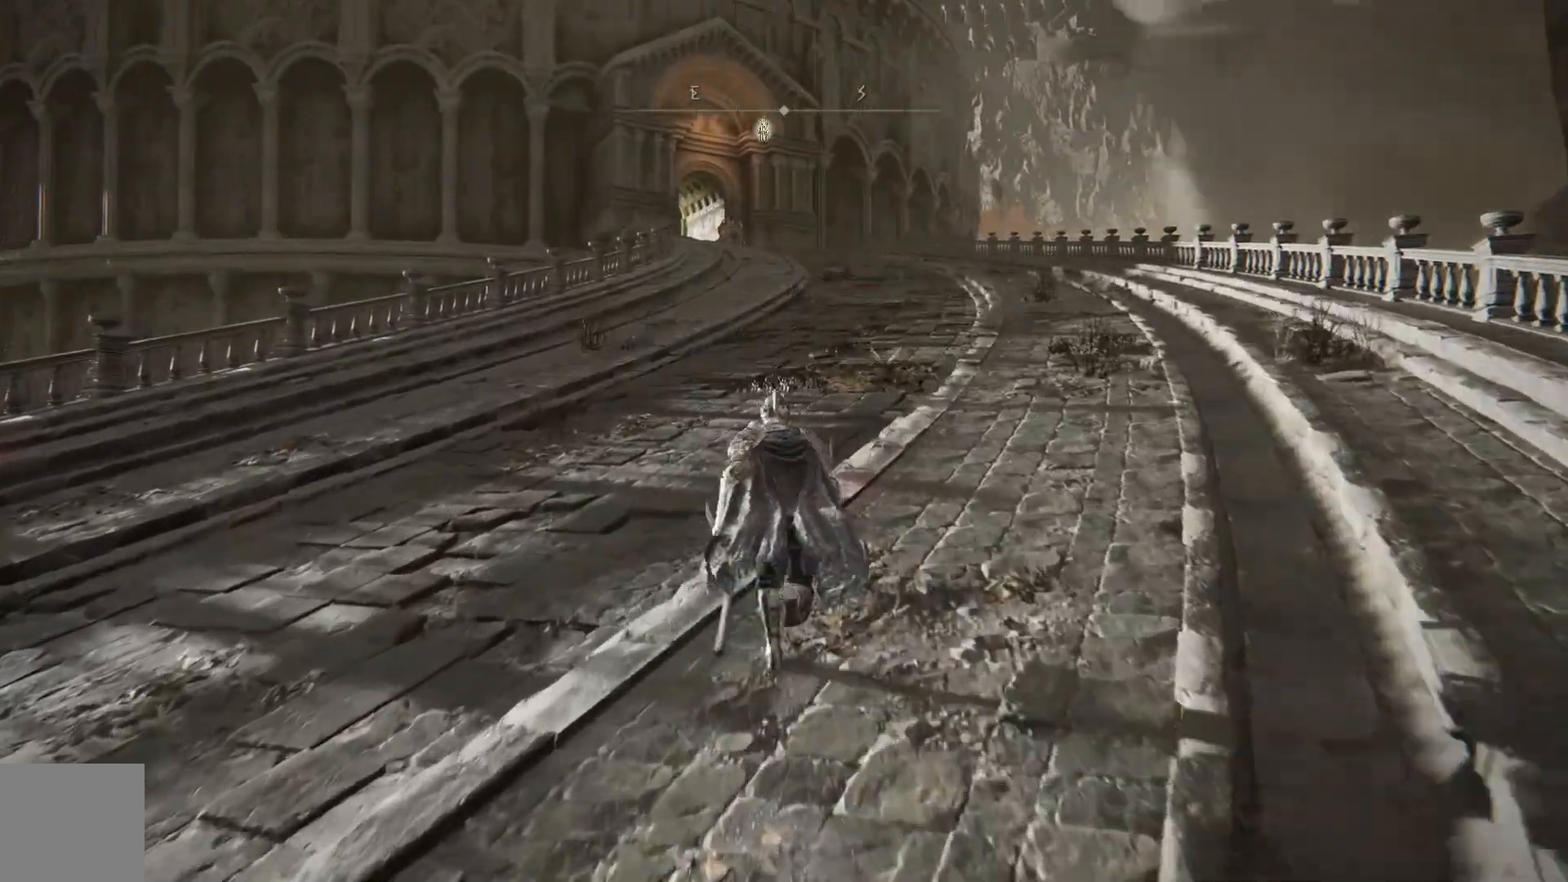
{"buttons": [], "left_stick": "up", "right_stick": "center", "events": []}
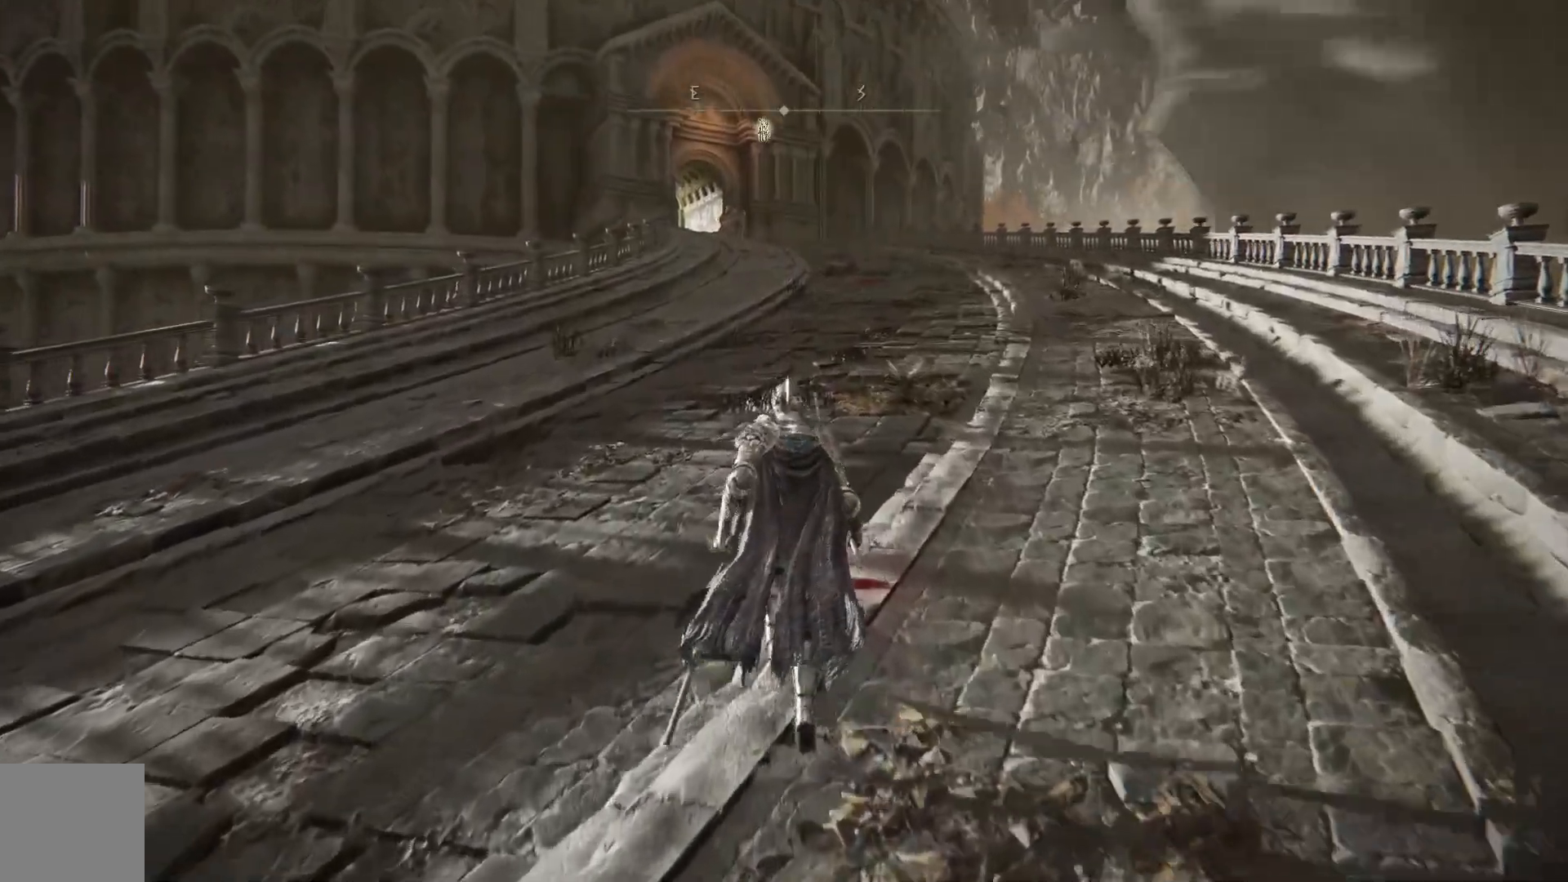
{"buttons": [], "left_stick": "up", "right_stick": "center", "events": []}
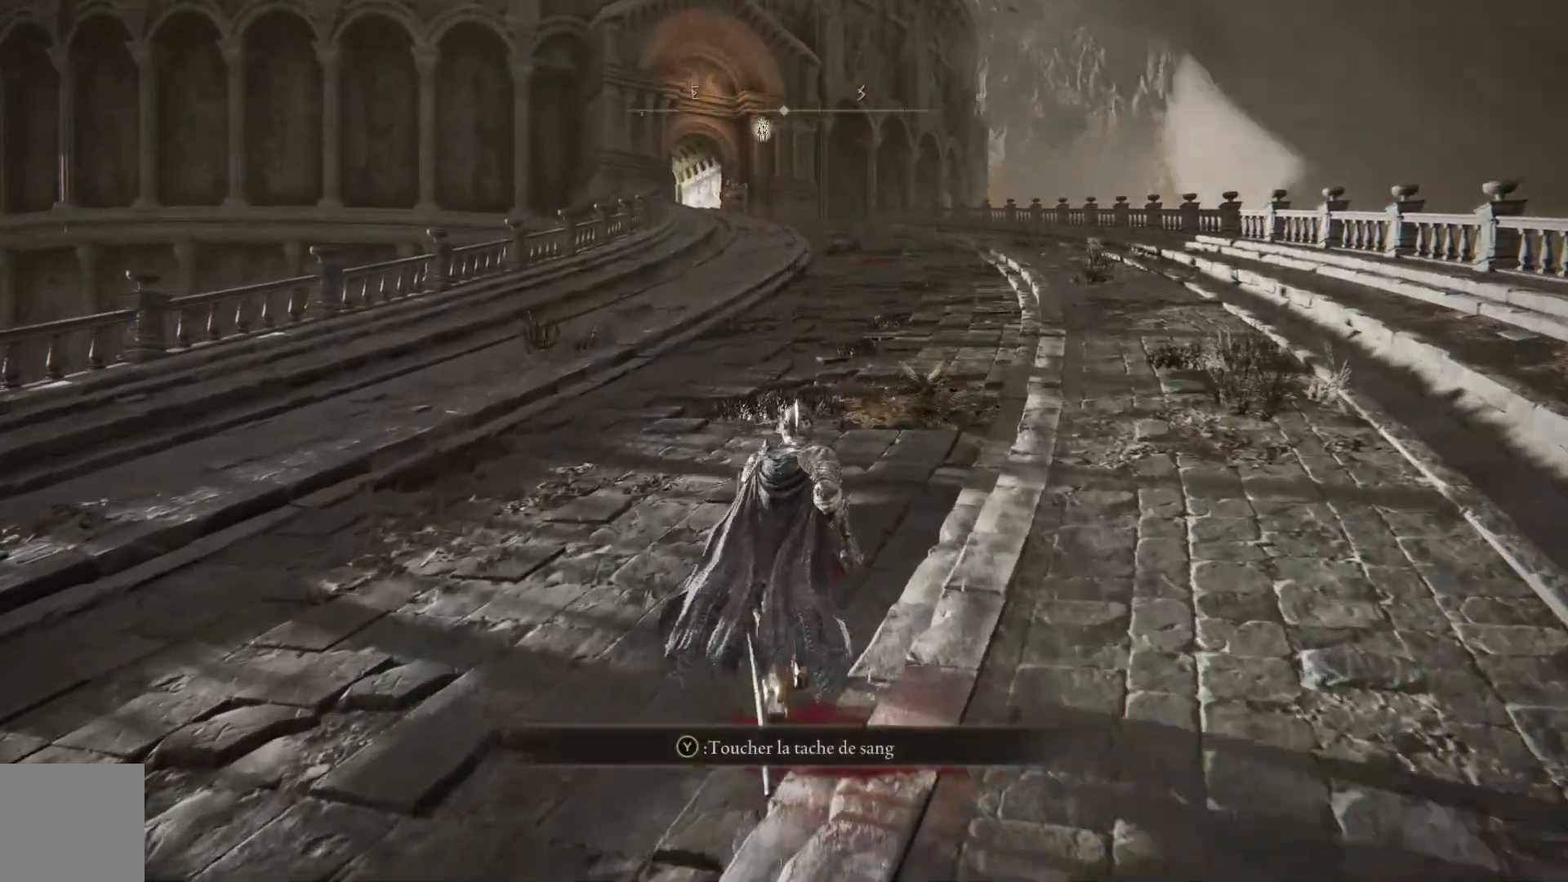
{"buttons": [], "left_stick": "up", "right_stick": "center", "events": []}
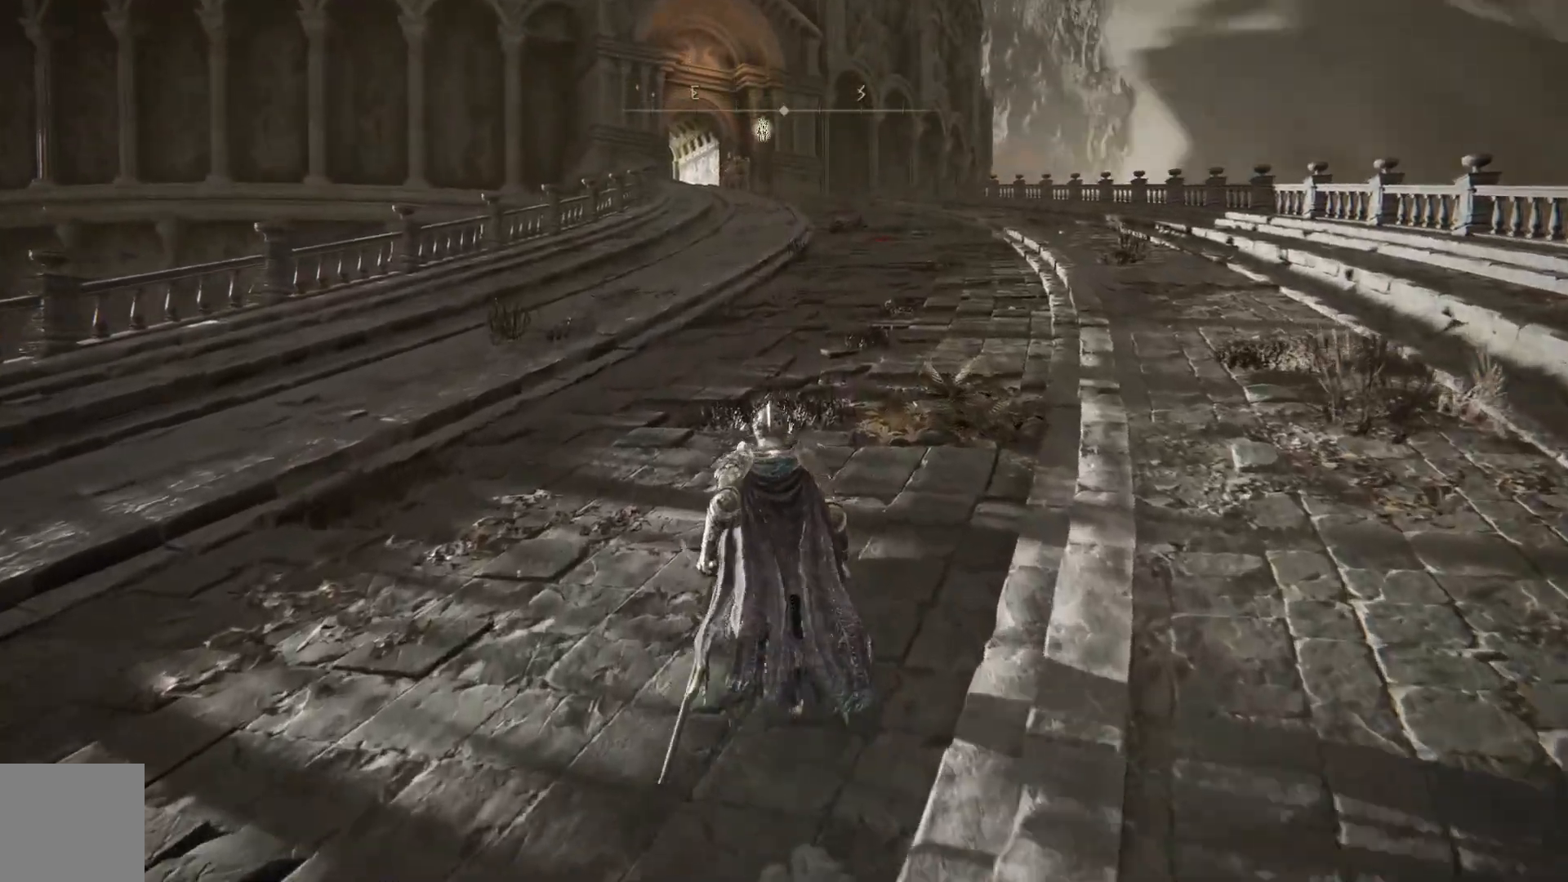
{"buttons": [], "left_stick": "up", "right_stick": "center", "events": []}
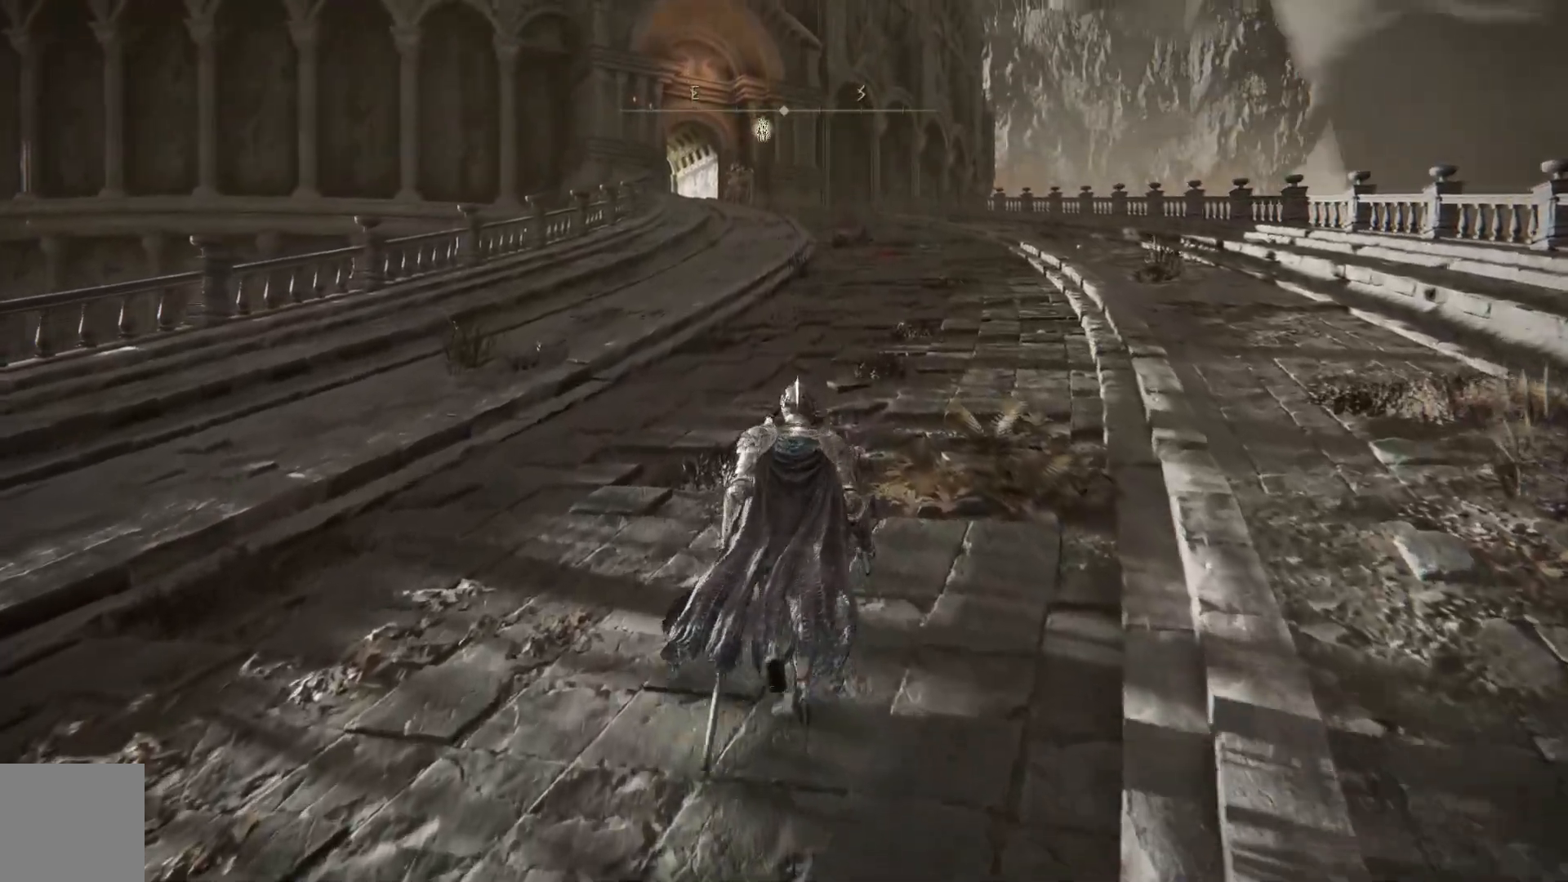
{"buttons": [], "left_stick": "up", "right_stick": "center", "events": []}
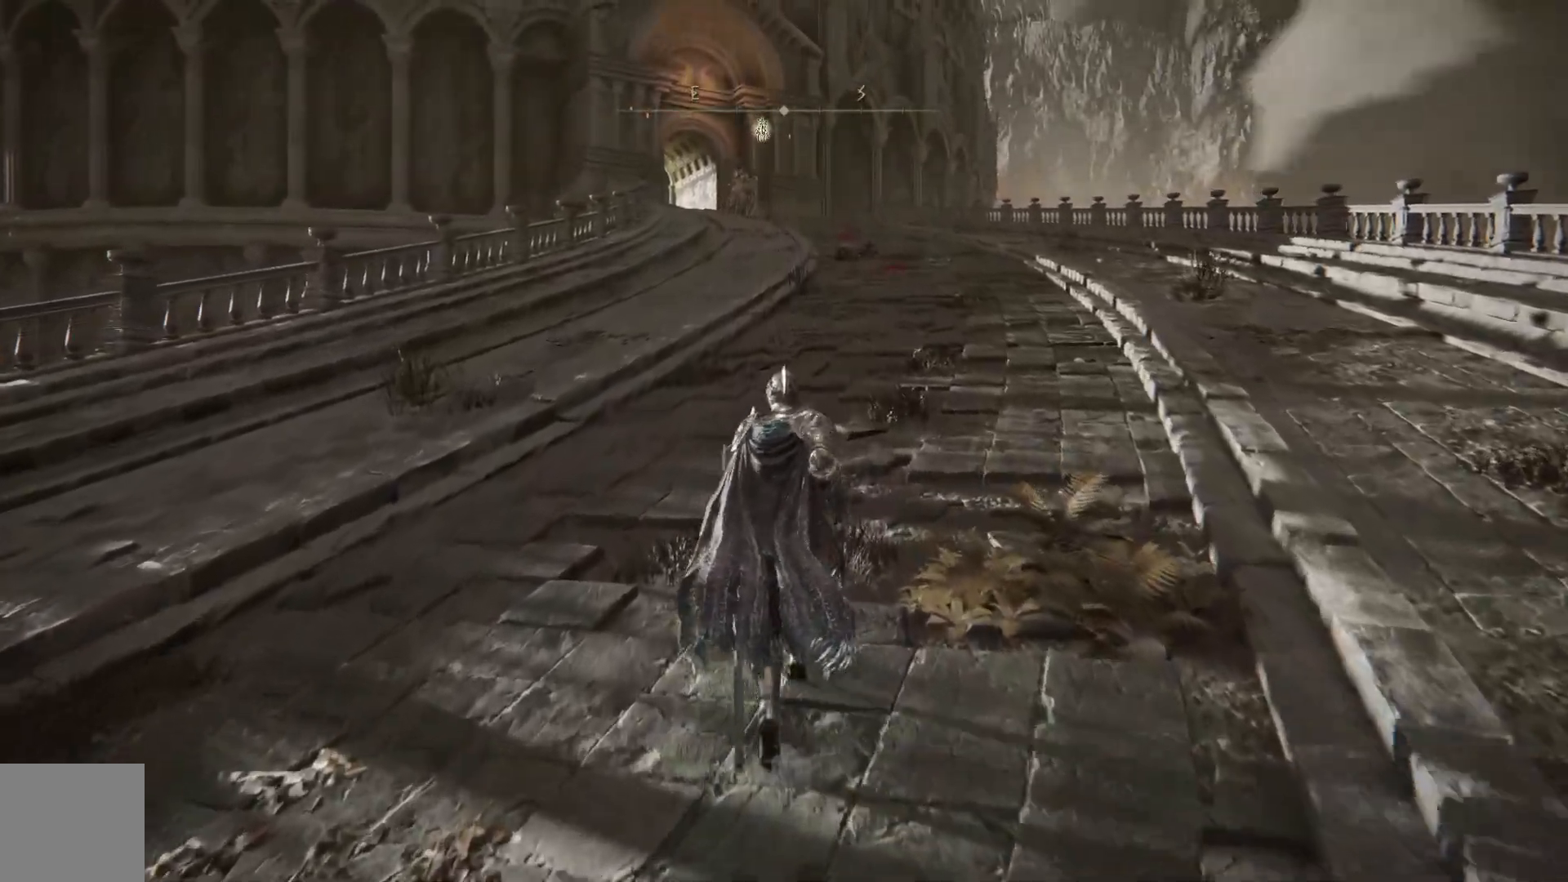
{"buttons": ["B"], "left_stick": "up", "right_stick": "center", "events": [[417, "B", "down"]]}